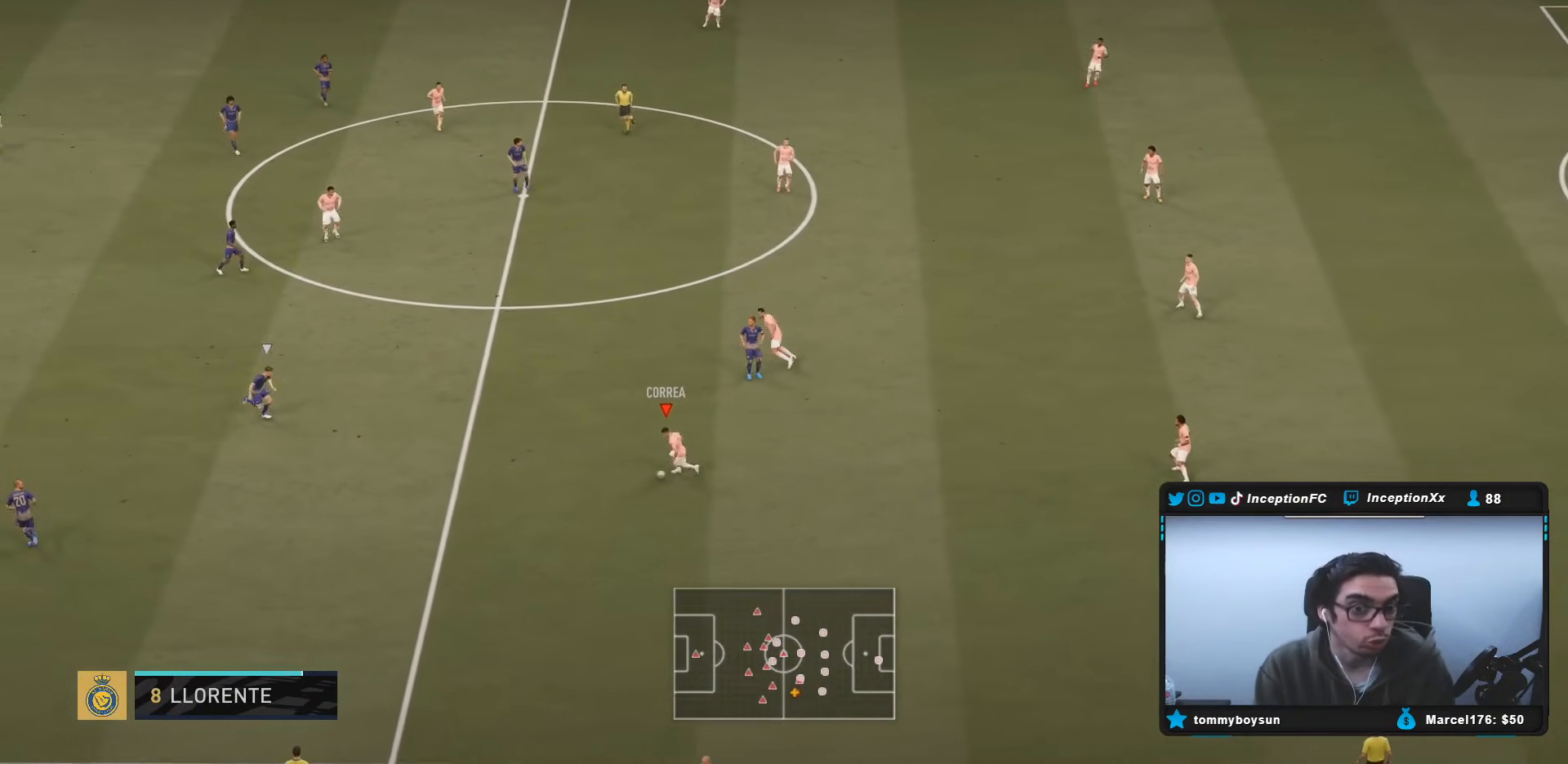
Gameplay with a controller (PlayStation layout); each line is a JSON object with the inputs held at the frame after it. "events" lists button and stick changes between this image and that frame as [ms after this image, input, new state], when the widget could be followed in between. Not read: L3 R3.
{"buttons": ["R2"], "left_stick": "down-left", "right_stick": "center", "events": [[50, "R2", "down"]]}
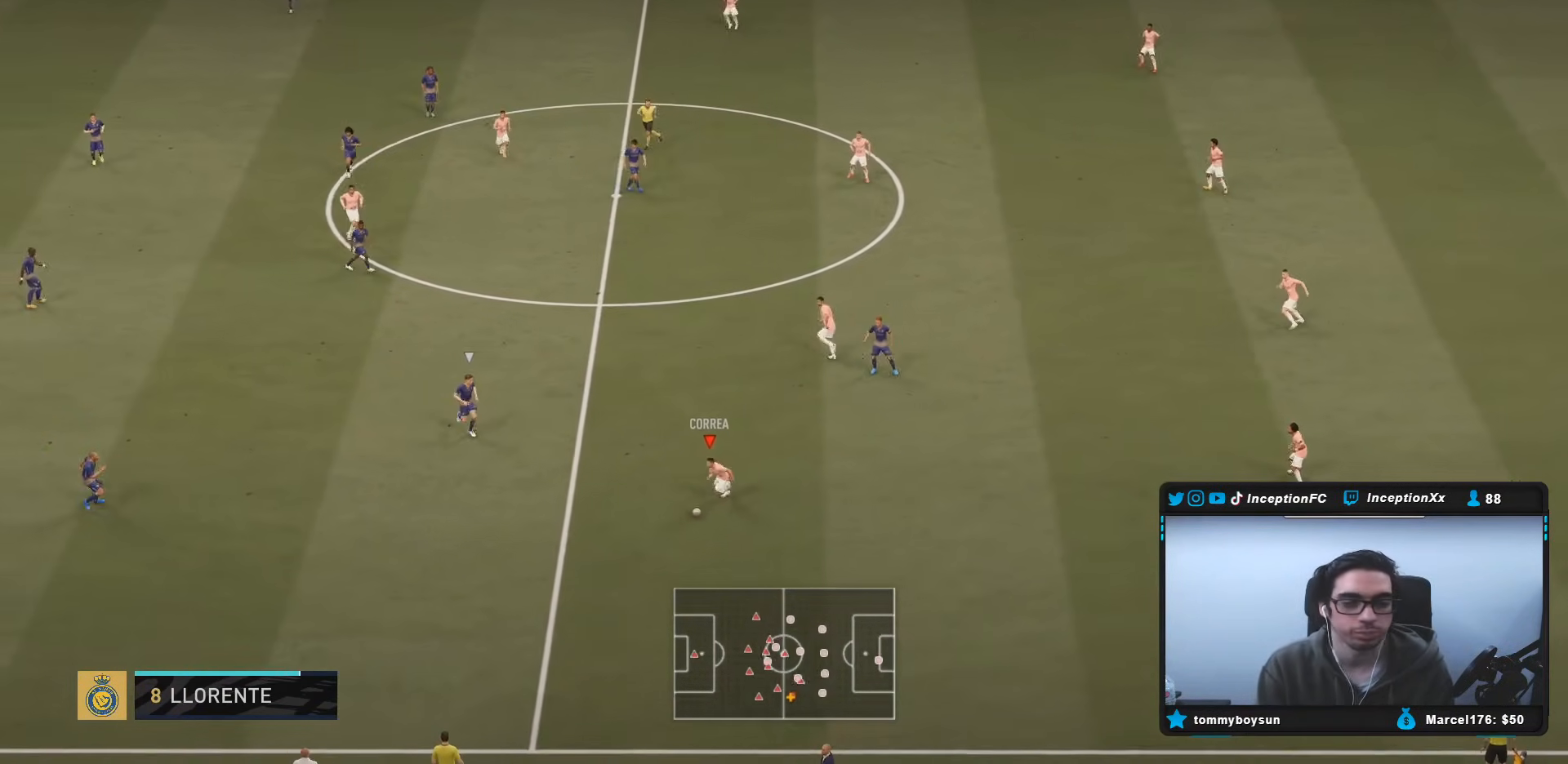
{"buttons": ["R2"], "left_stick": "down-left", "right_stick": "center", "events": []}
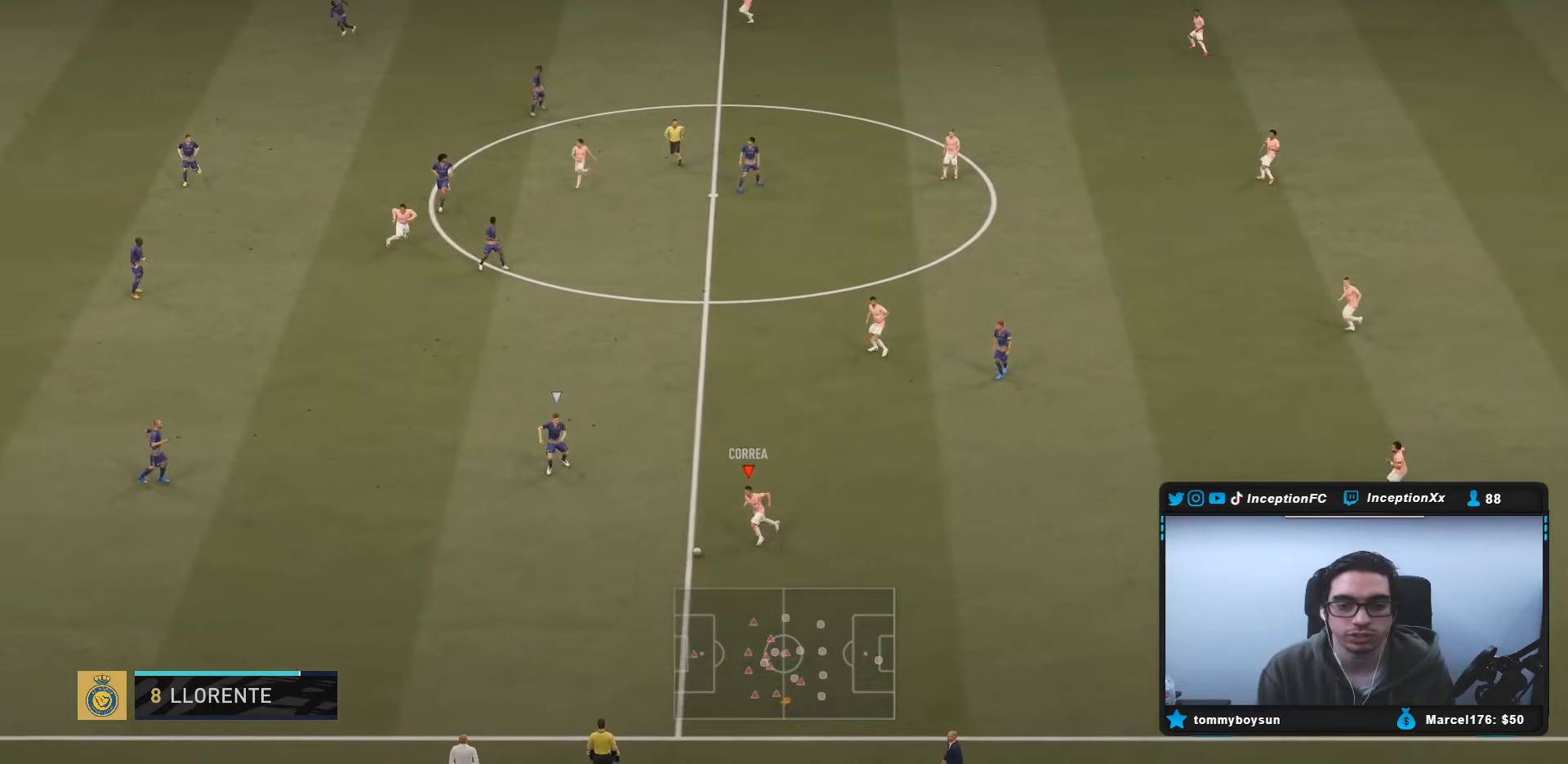
{"buttons": [], "left_stick": "center", "right_stick": "center", "events": [[150, "R2", "up"], [217, "CIRCLE", "down"], [250, "CROSS", "down"], [250, "left_stick", "center"], [317, "CIRCLE", "up"], [417, "CROSS", "up"]]}
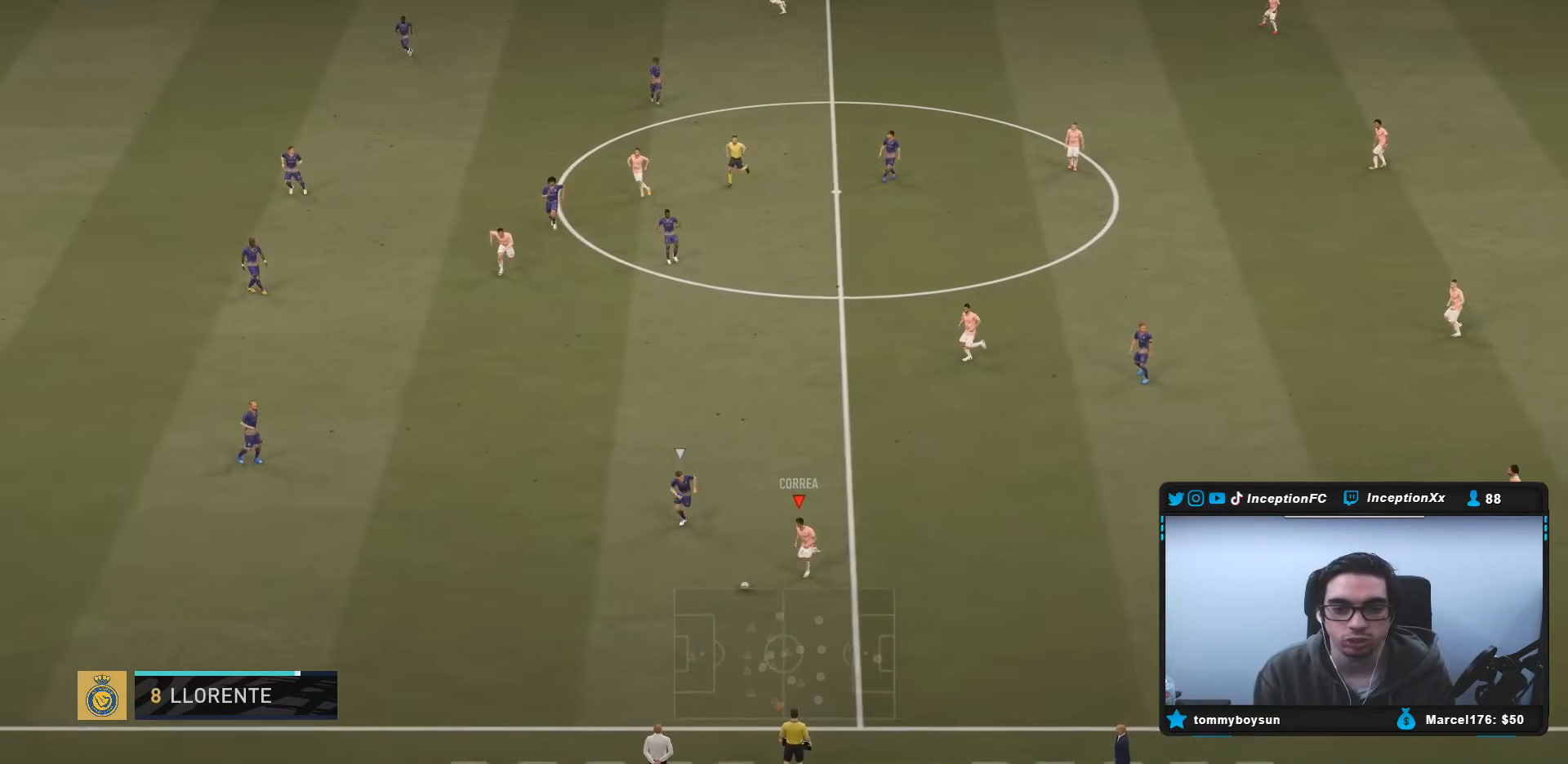
{"buttons": [], "left_stick": "up-right", "right_stick": "center", "events": [[467, "left_stick", "up-right"]]}
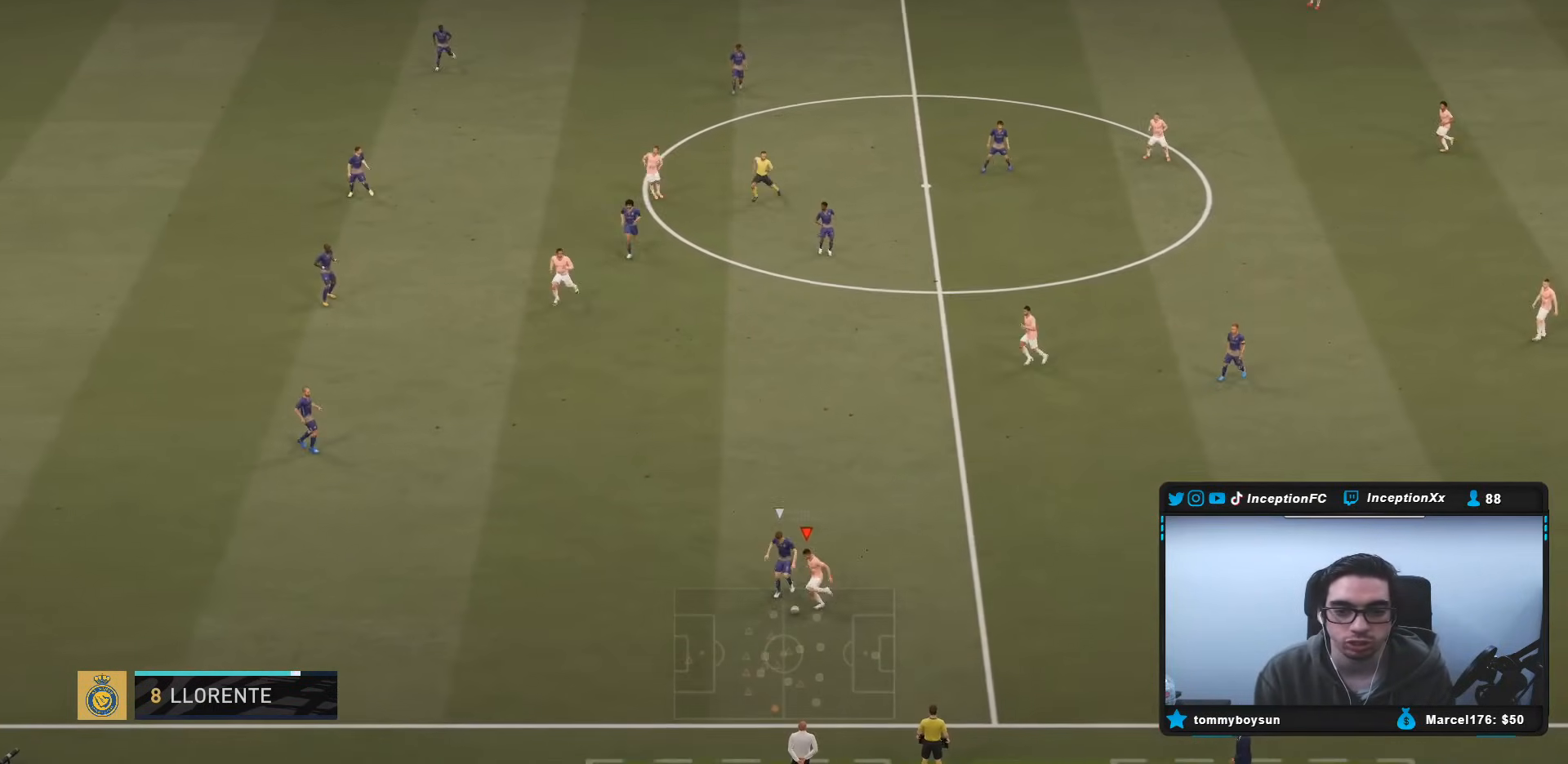
{"buttons": [], "left_stick": "center", "right_stick": "center", "events": [[50, "CROSS", "down"], [150, "CROSS", "up"], [433, "left_stick", "center"]]}
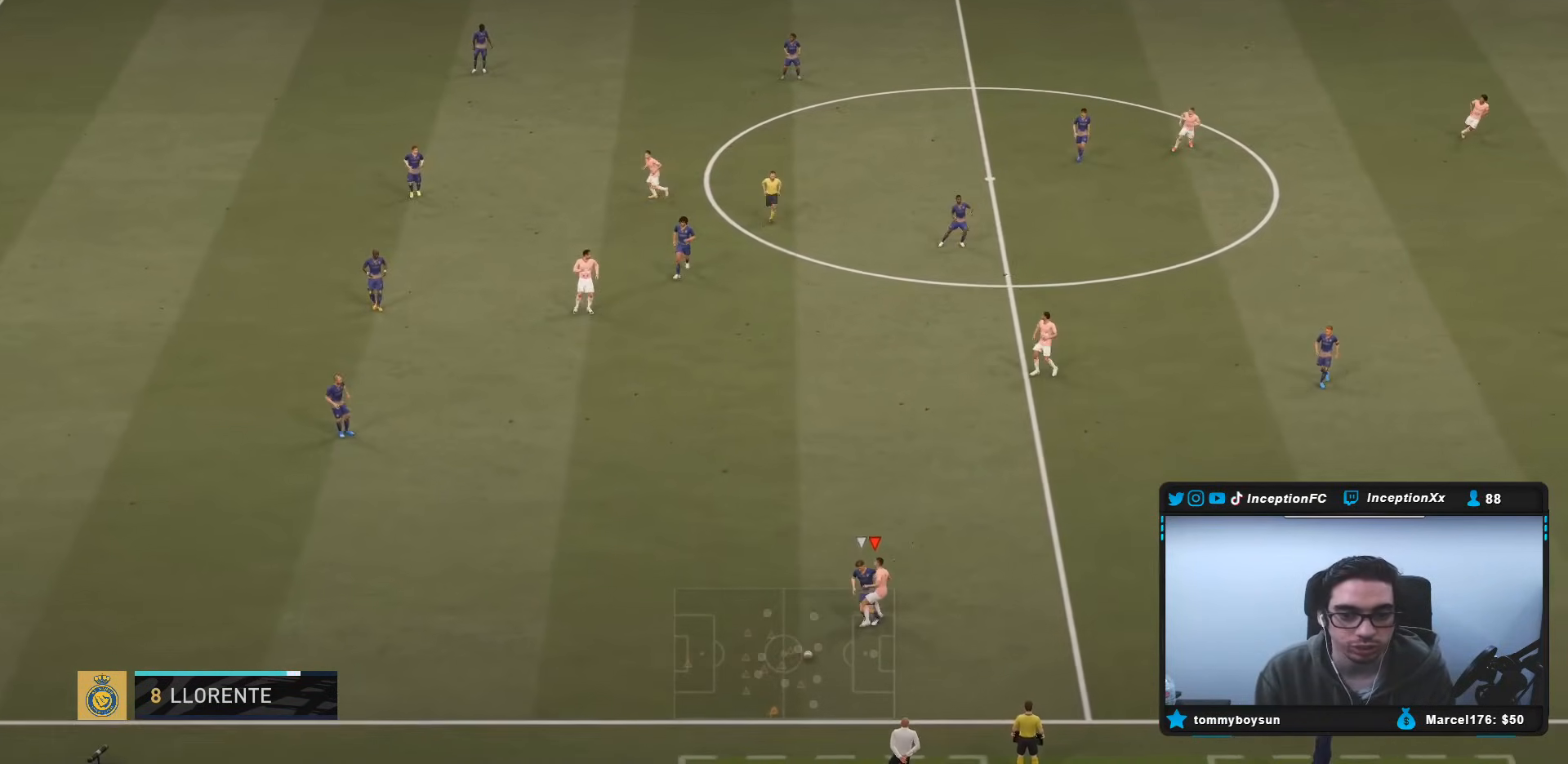
{"buttons": [], "left_stick": "down-left", "right_stick": "center", "events": [[117, "left_stick", "down-left"]]}
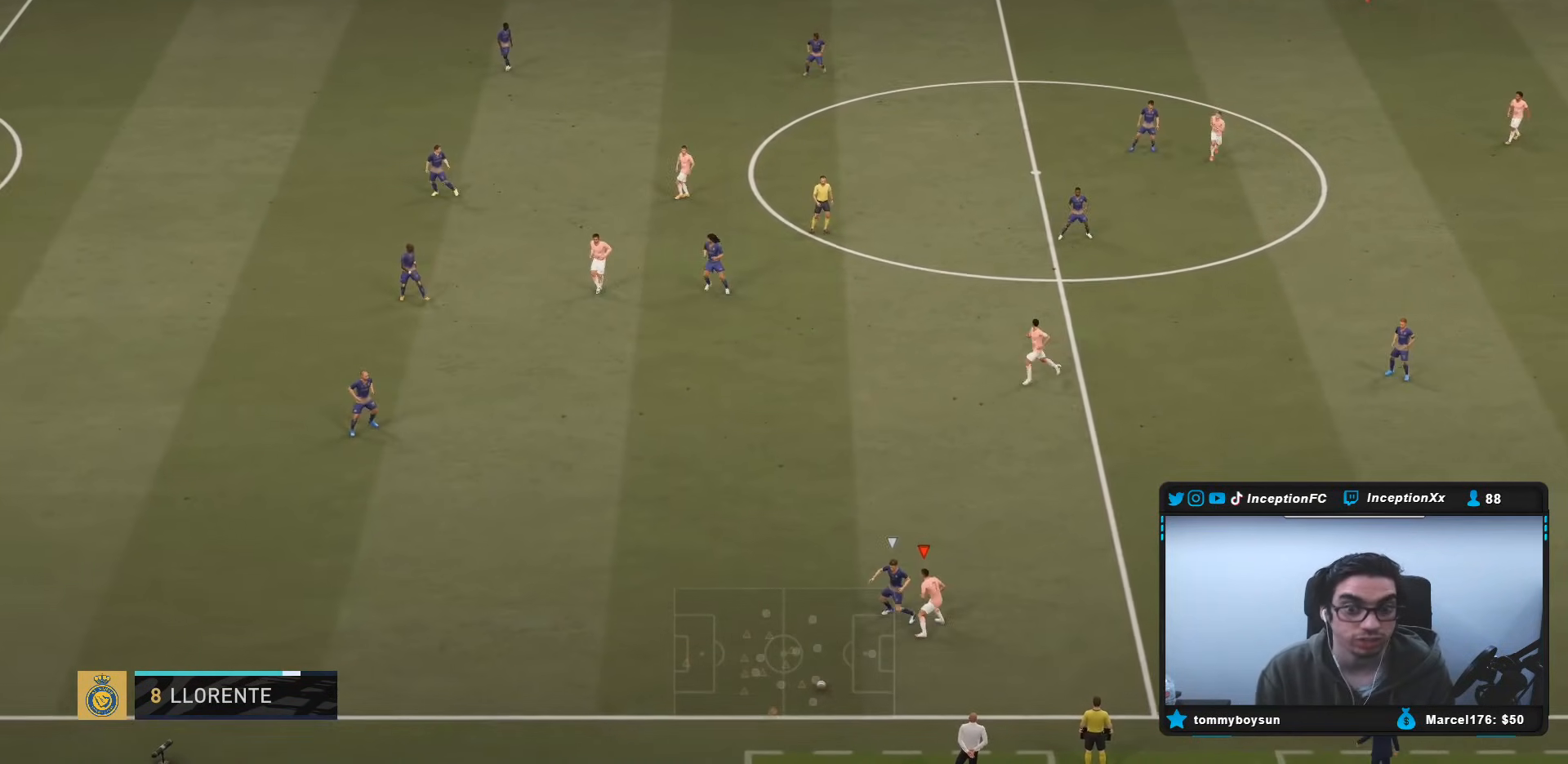
{"buttons": [], "left_stick": "center", "right_stick": "center", "events": [[500, "left_stick", "center"]]}
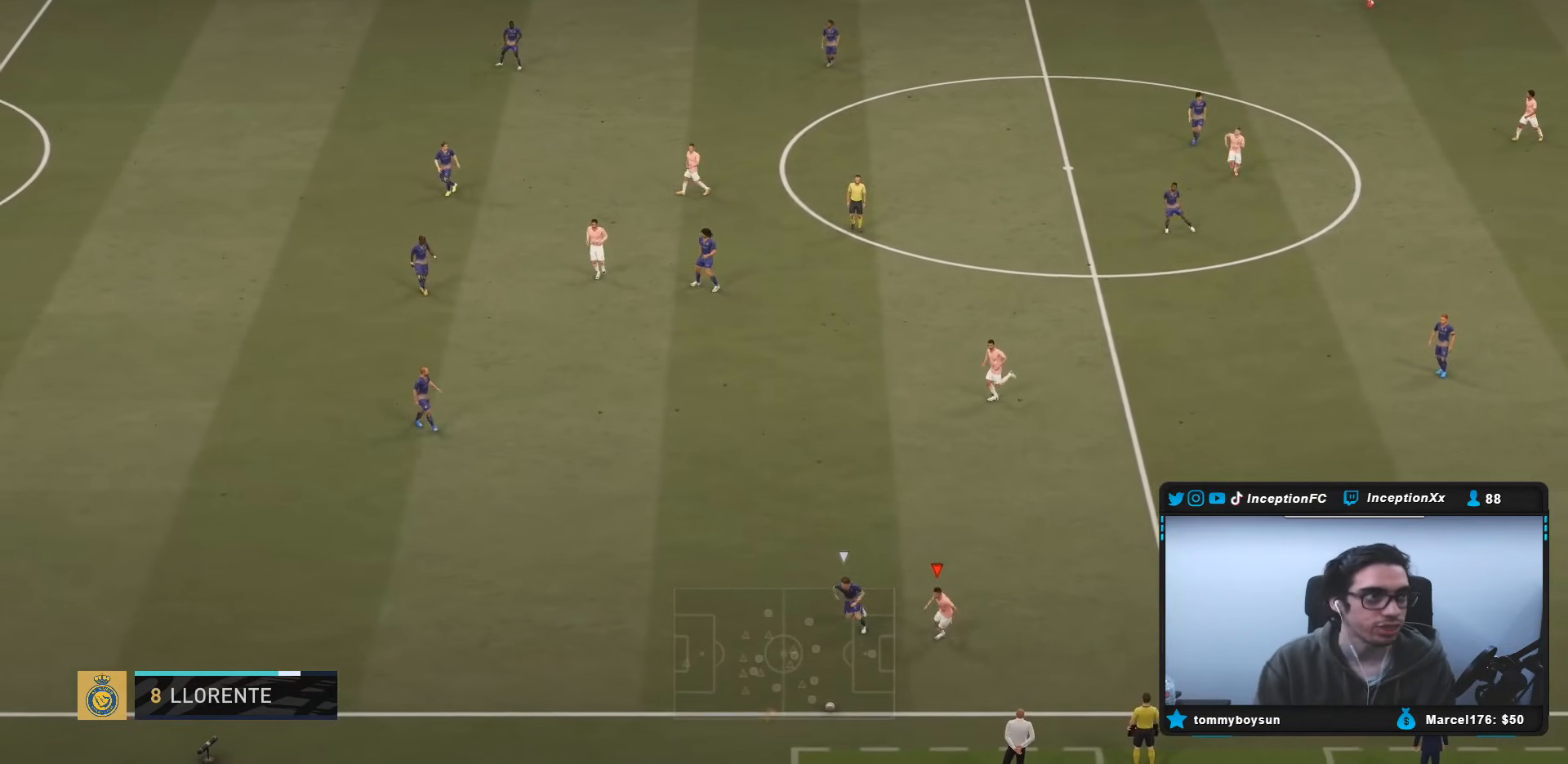
{"buttons": [], "left_stick": "center", "right_stick": "center", "events": []}
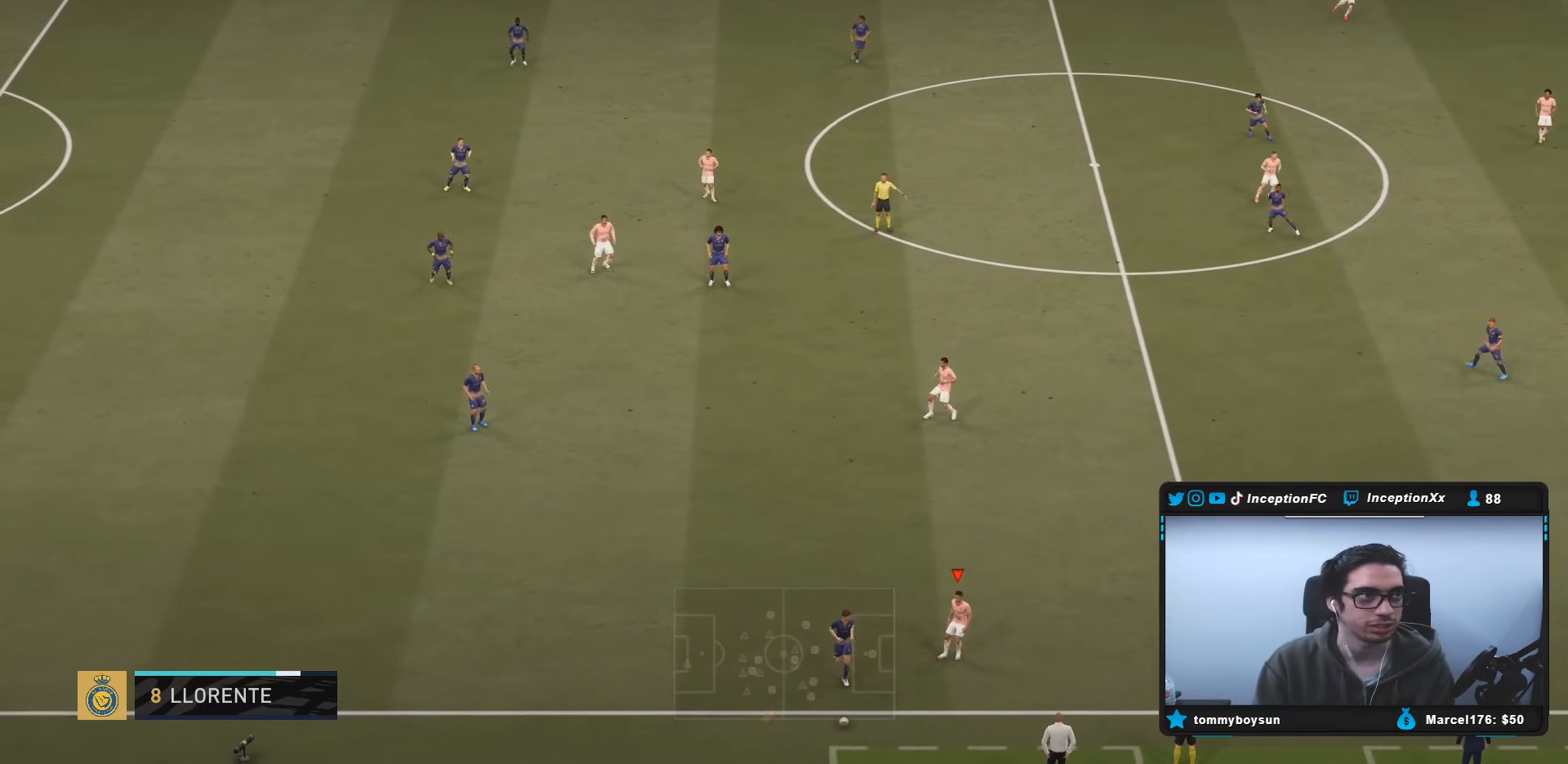
{"buttons": [], "left_stick": "center", "right_stick": "center", "events": []}
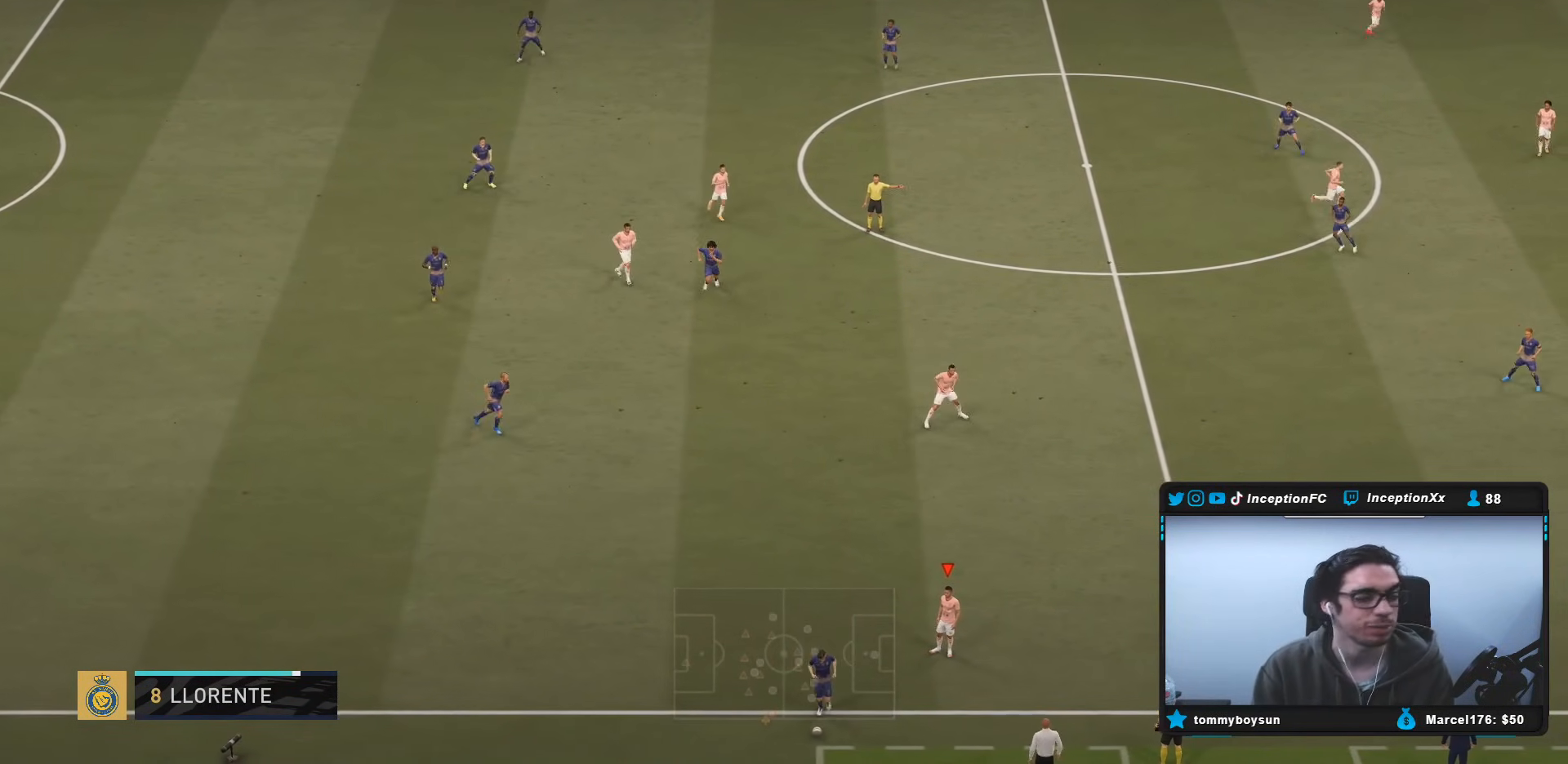
{"buttons": [], "left_stick": "down", "right_stick": "center", "events": [[433, "left_stick", "down"]]}
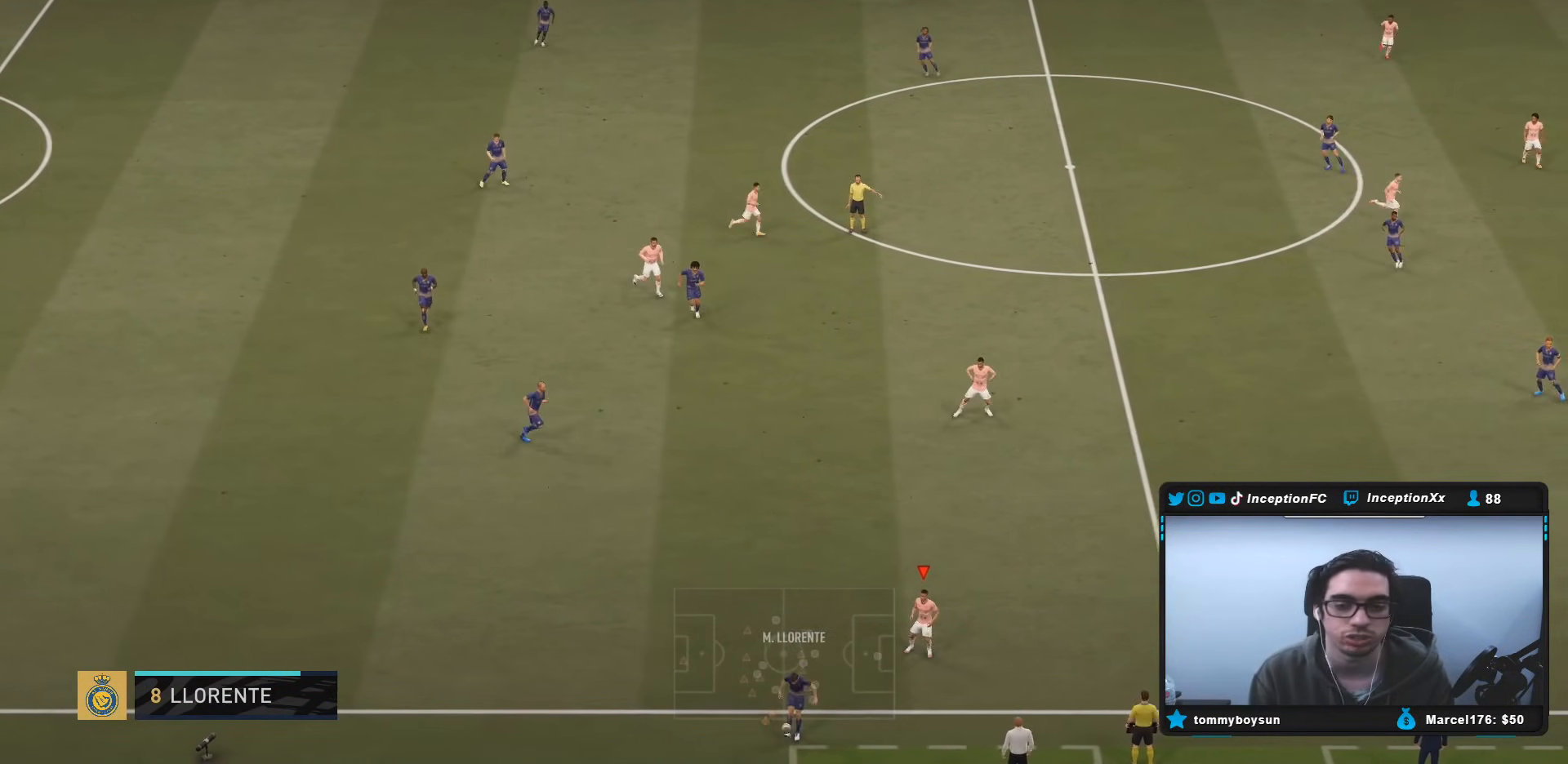
{"buttons": [], "left_stick": "up-left", "right_stick": "center", "events": [[283, "left_stick", "up-left"]]}
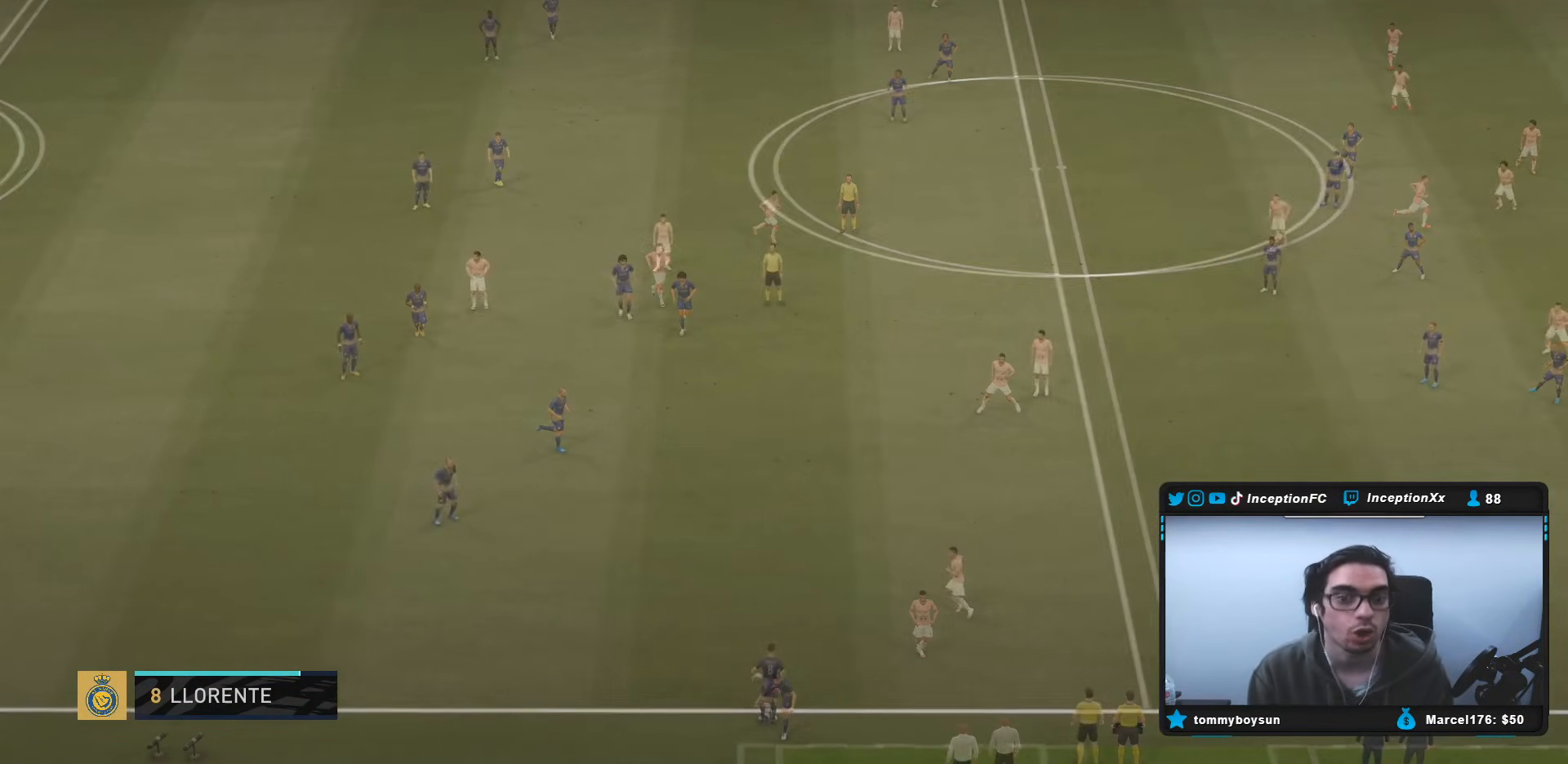
{"buttons": [], "left_stick": "up-left", "right_stick": "center", "events": []}
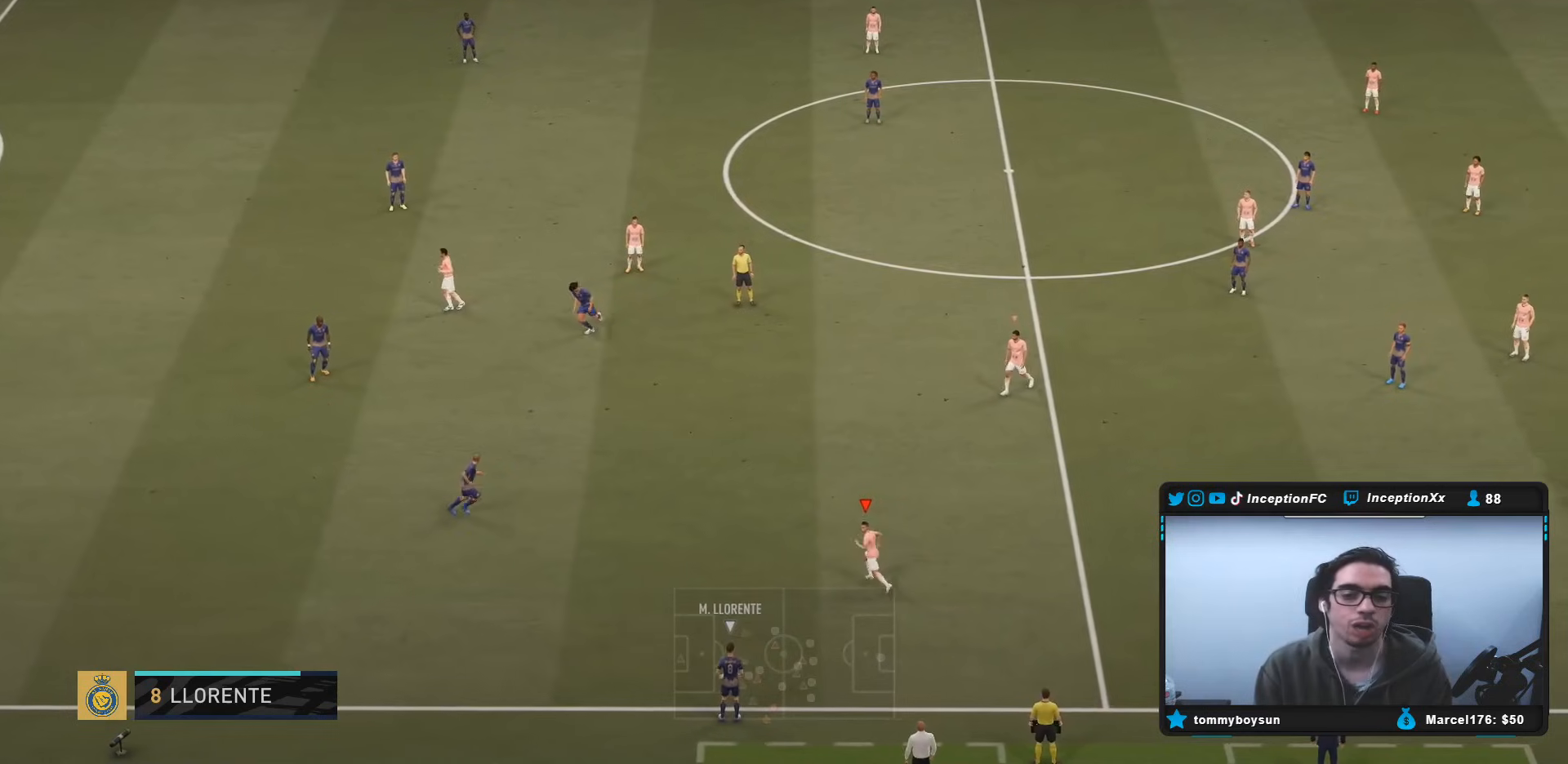
{"buttons": ["L2", "R1"], "left_stick": "left", "right_stick": "center", "events": [[17, "R2", "down"], [33, "L2", "down"], [50, "left_stick", "left"], [283, "L2", "up"], [400, "L2", "down"], [417, "R2", "up"], [450, "R1", "down"]]}
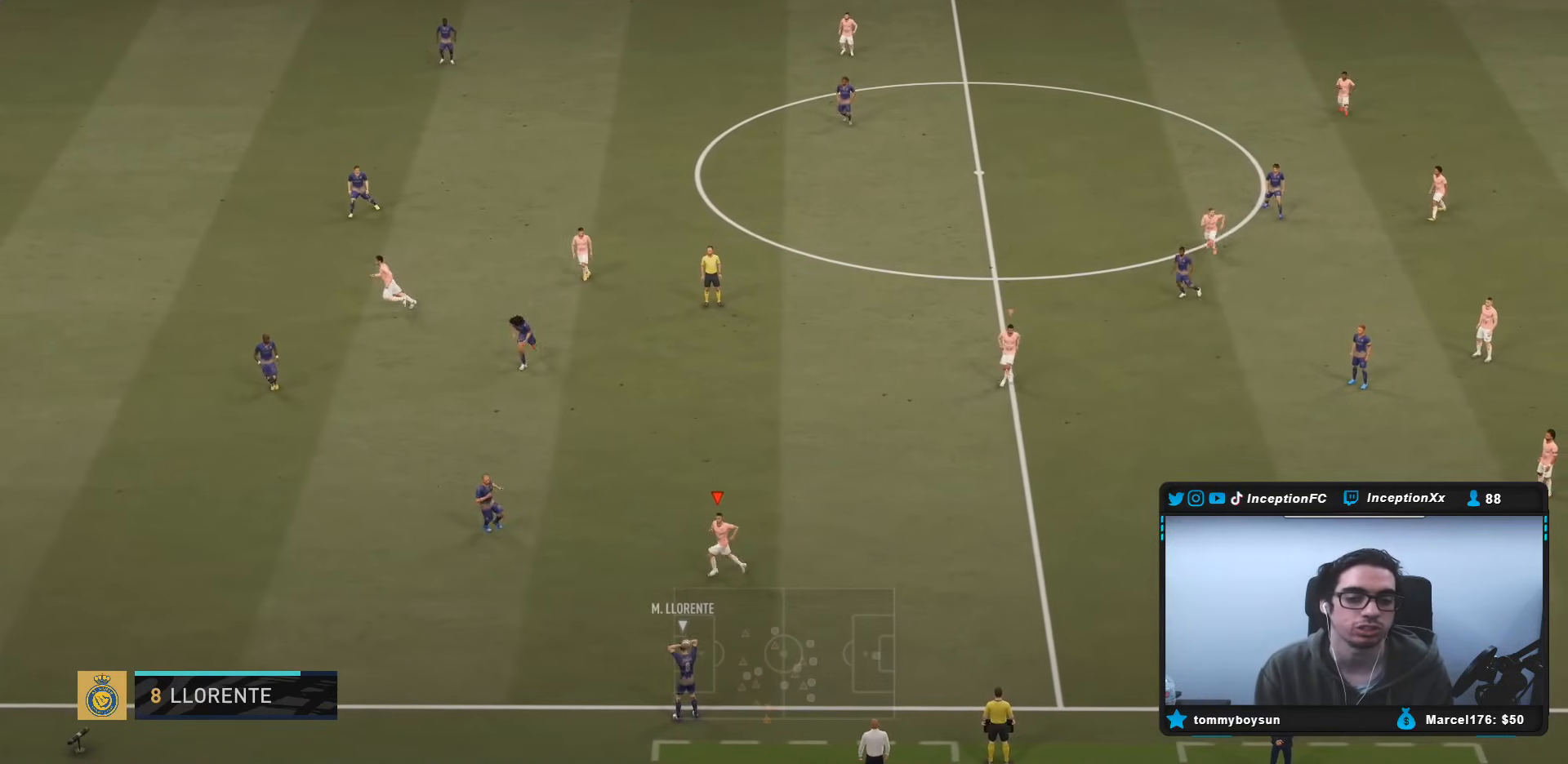
{"buttons": ["L2", "R1"], "left_stick": "down-left", "right_stick": "center", "events": [[217, "left_stick", "down-left"], [250, "R1", "up"], [317, "R1", "down"], [417, "R1", "up"], [483, "R1", "down"]]}
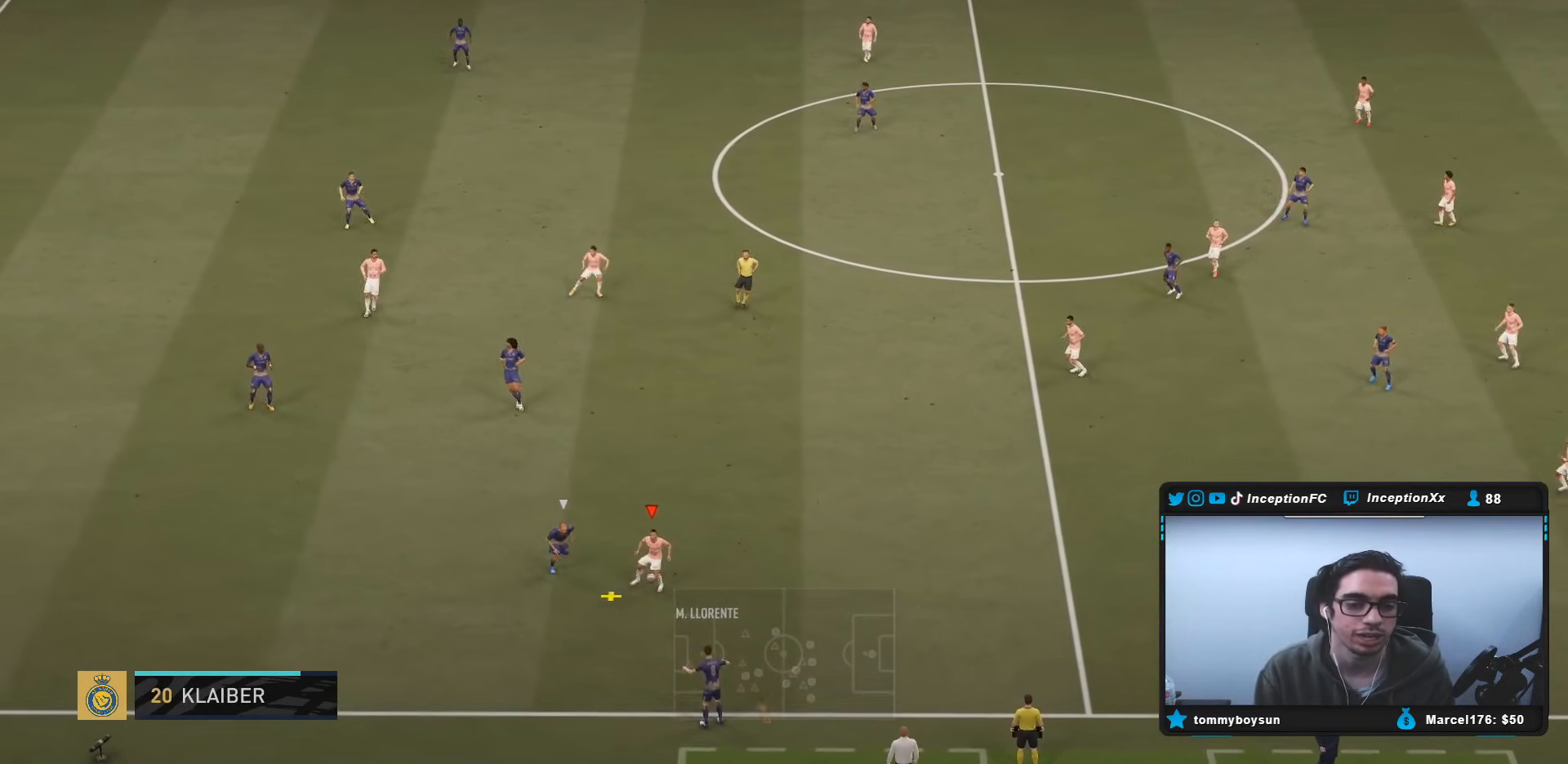
{"buttons": ["L2"], "left_stick": "right", "right_stick": "center", "events": [[83, "R1", "up"], [200, "left_stick", "down"], [333, "left_stick", "down-right"], [500, "left_stick", "right"]]}
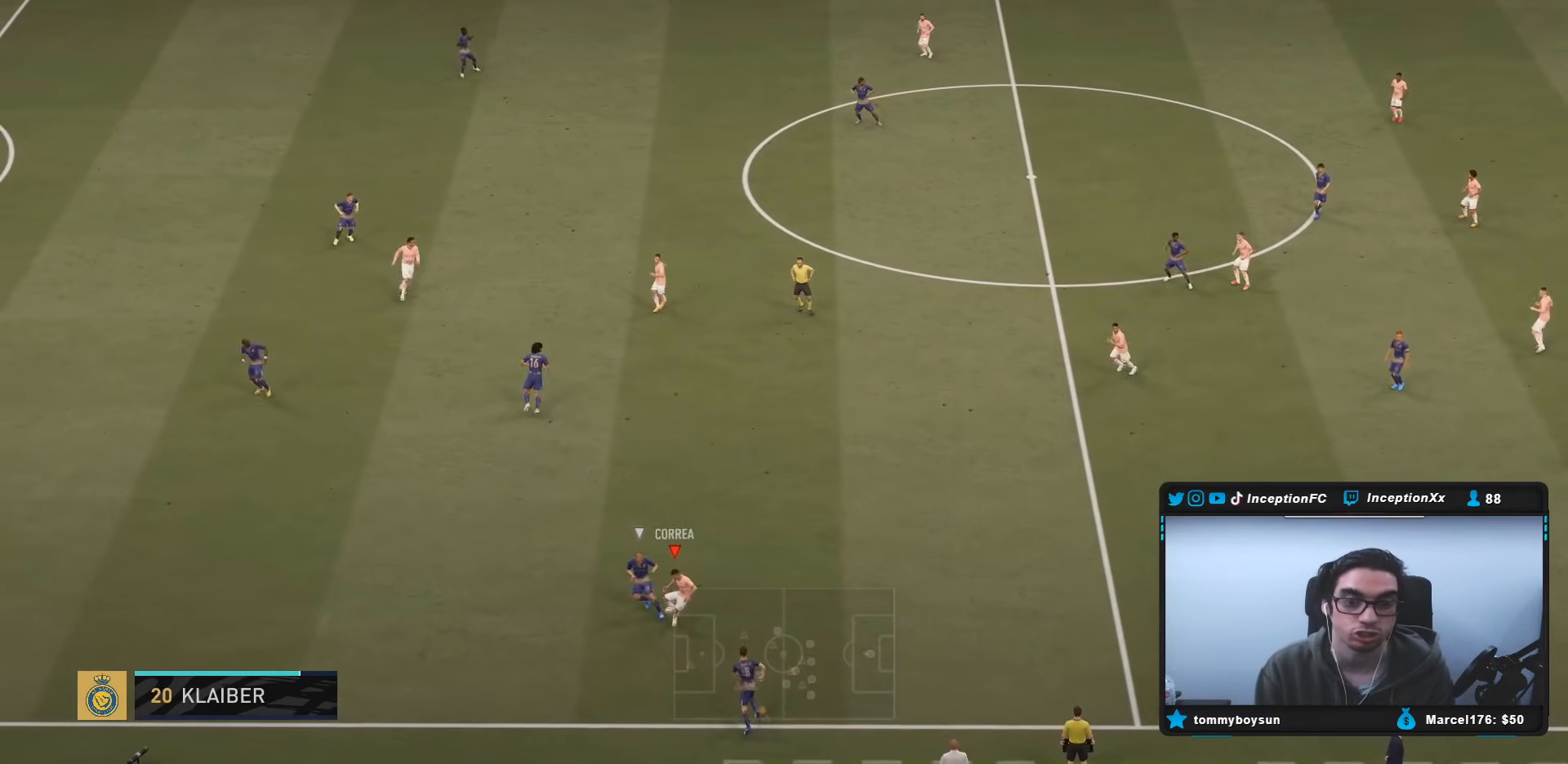
{"buttons": ["CROSS"], "left_stick": "up-right", "right_stick": "center", "events": [[367, "CROSS", "down"], [367, "left_stick", "up-right"], [483, "L2", "up"]]}
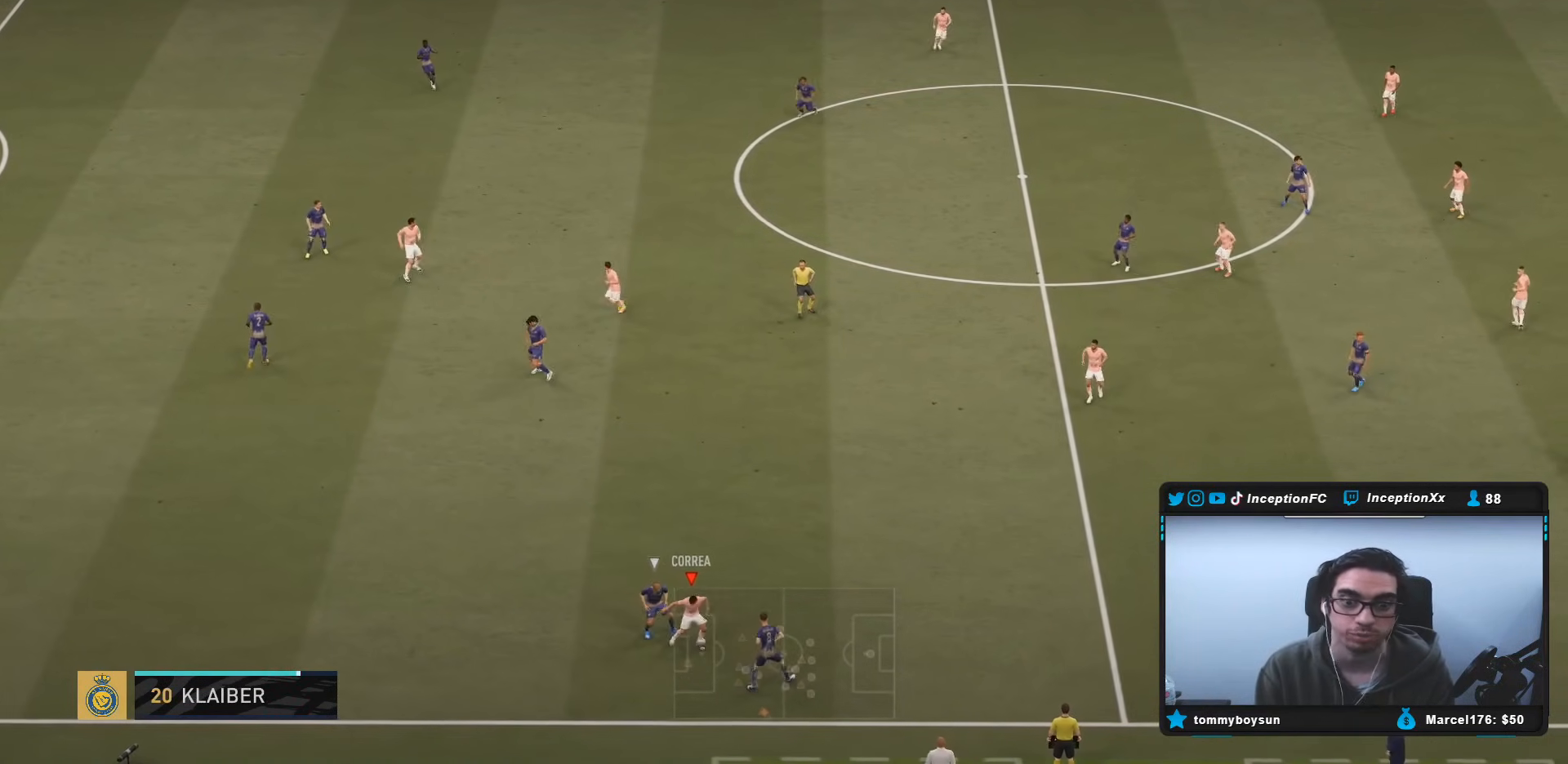
{"buttons": ["R2"], "left_stick": "center", "right_stick": "center", "events": [[33, "CROSS", "up"], [300, "left_stick", "center"], [500, "R2", "down"]]}
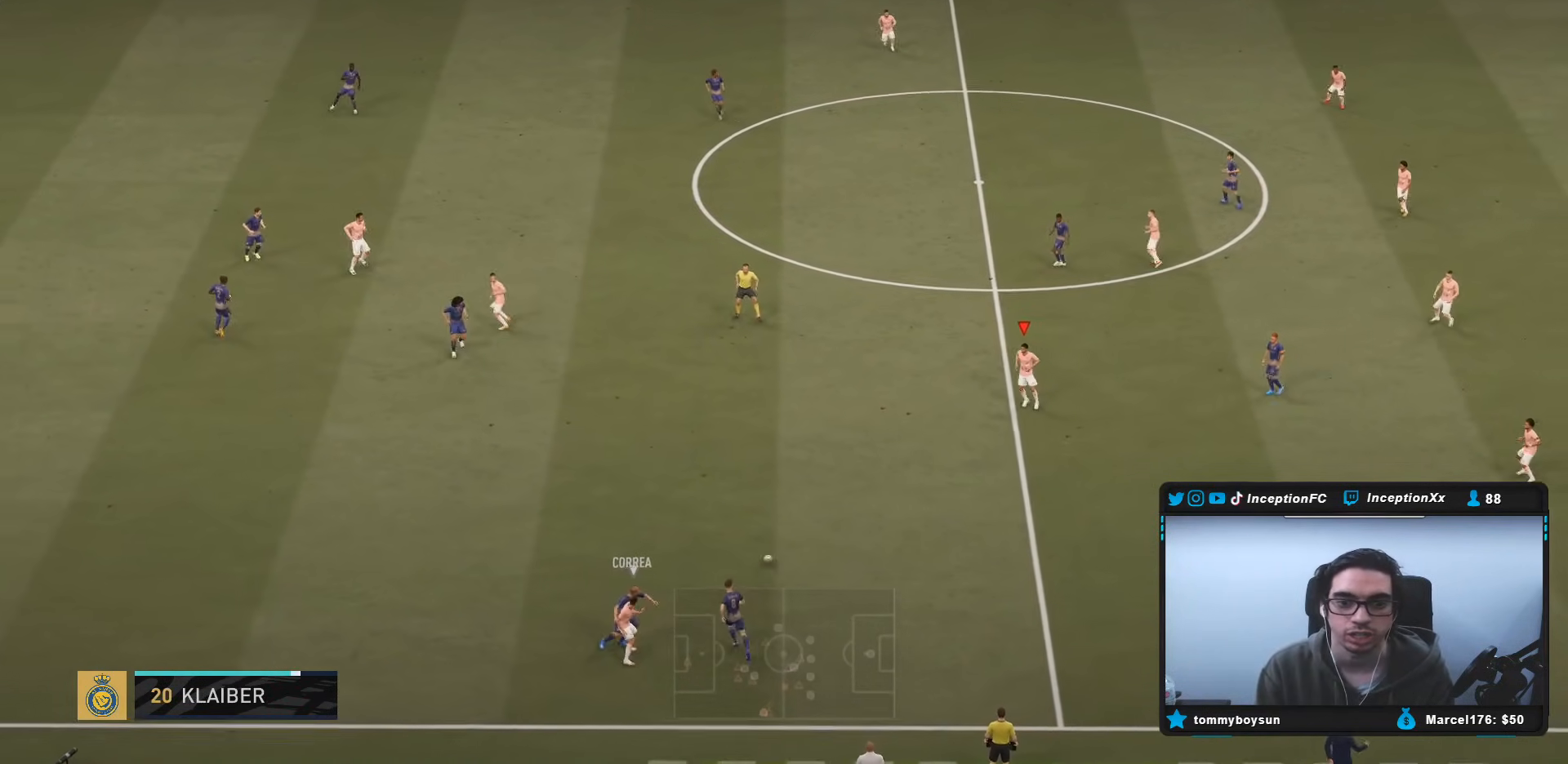
{"buttons": [], "left_stick": "left", "right_stick": "center", "events": [[17, "left_stick", "left"], [400, "R2", "up"]]}
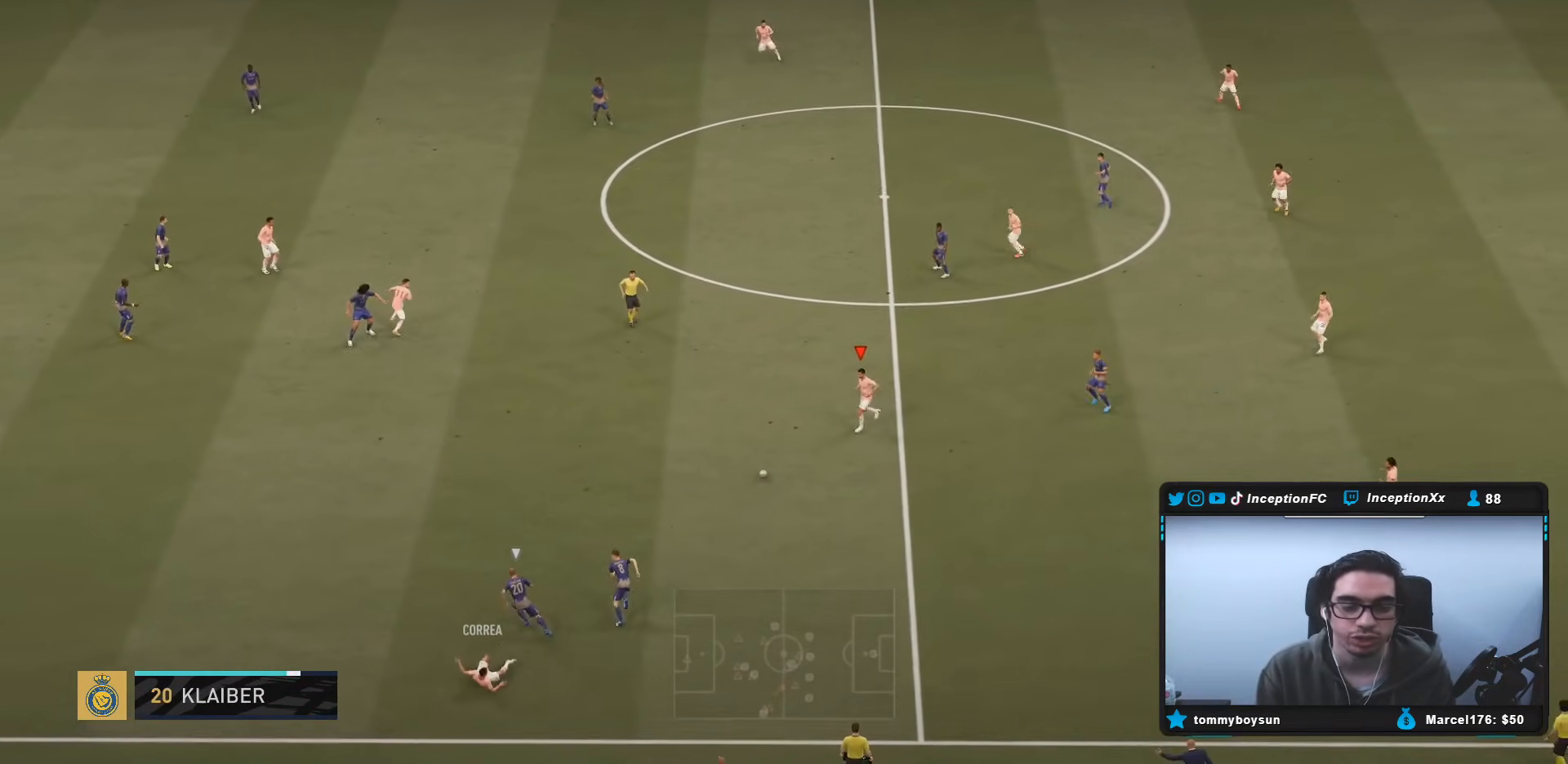
{"buttons": [], "left_stick": "center", "right_stick": "up", "events": [[367, "right_stick", "up"], [500, "left_stick", "center"]]}
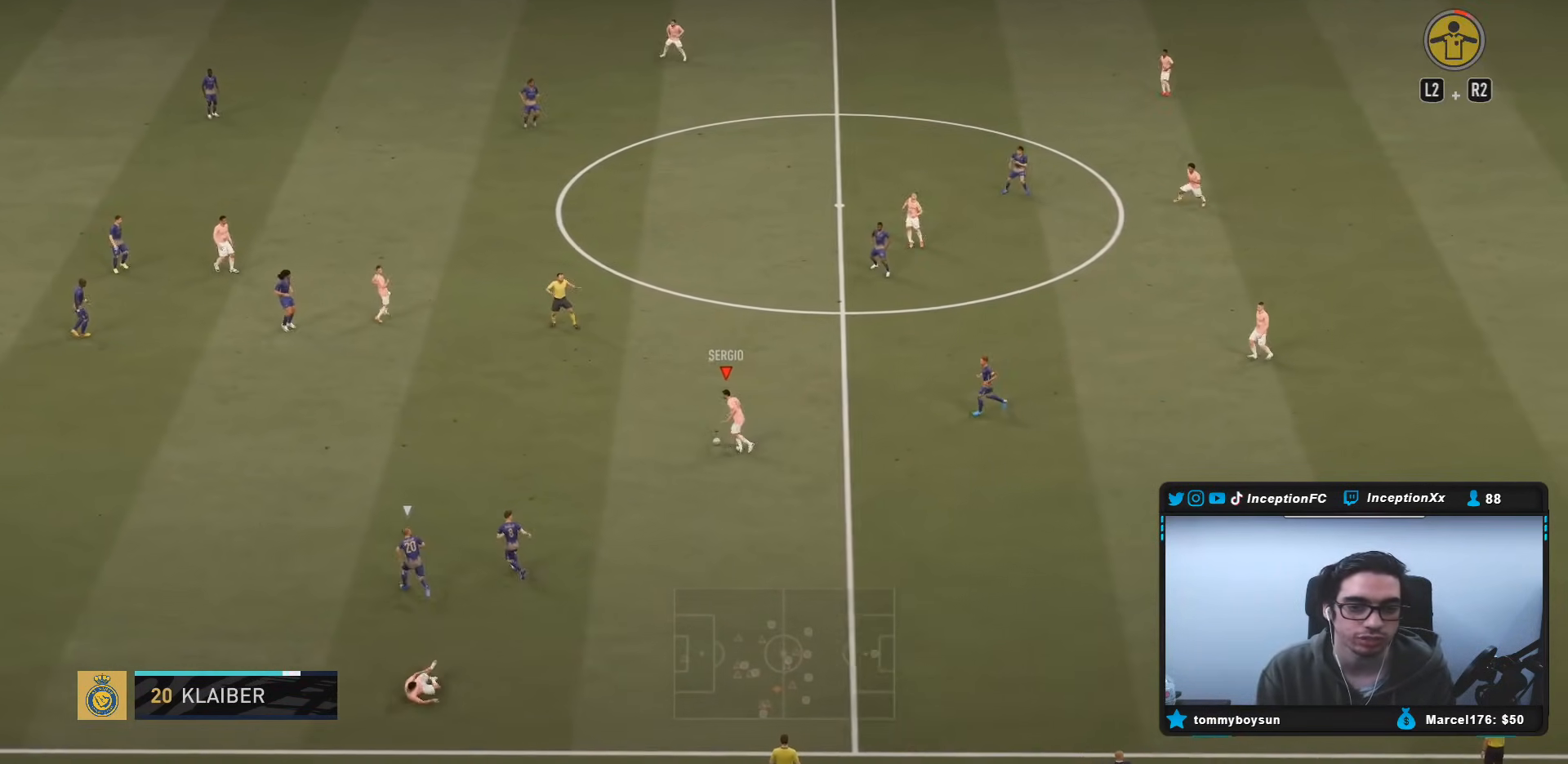
{"buttons": [], "left_stick": "up", "right_stick": "center", "events": [[367, "right_stick", "center"], [467, "left_stick", "up"]]}
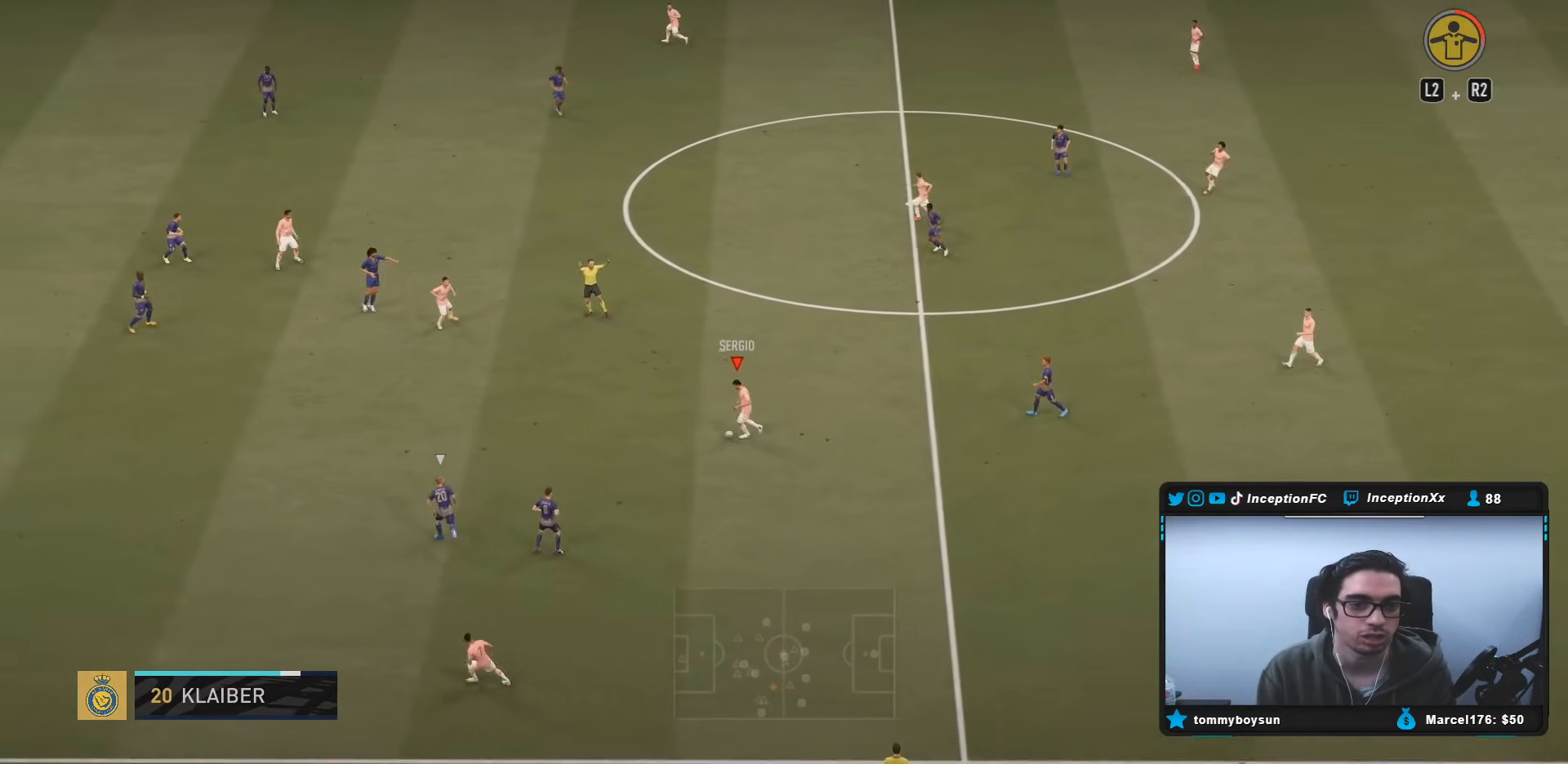
{"buttons": [], "left_stick": "left", "right_stick": "center", "events": [[267, "CROSS", "down"], [333, "left_stick", "left"], [433, "CROSS", "up"]]}
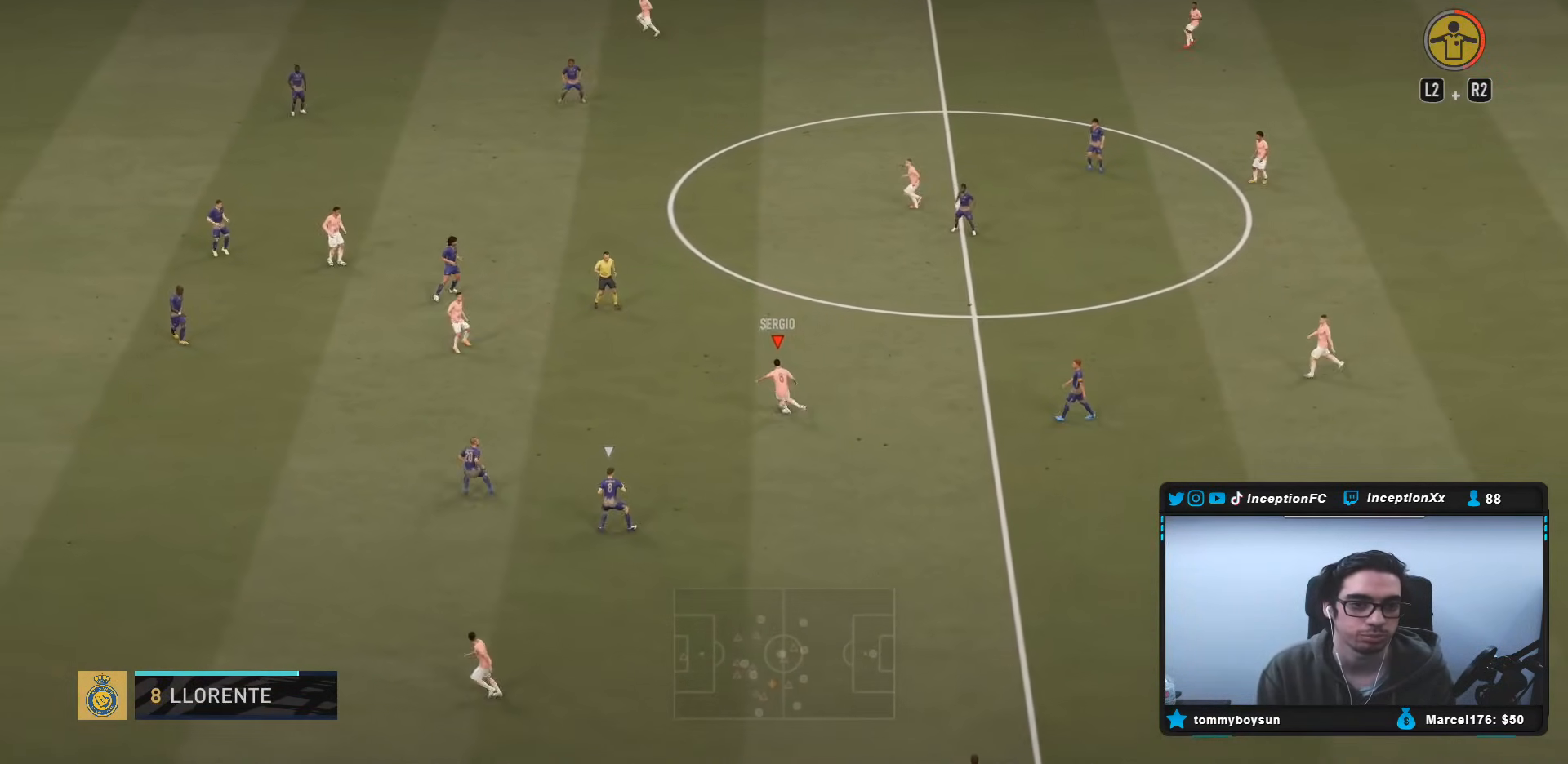
{"buttons": [], "left_stick": "left", "right_stick": "center", "events": [[117, "R2", "down"], [117, "left_stick", "center"], [317, "R2", "up"], [367, "left_stick", "left"]]}
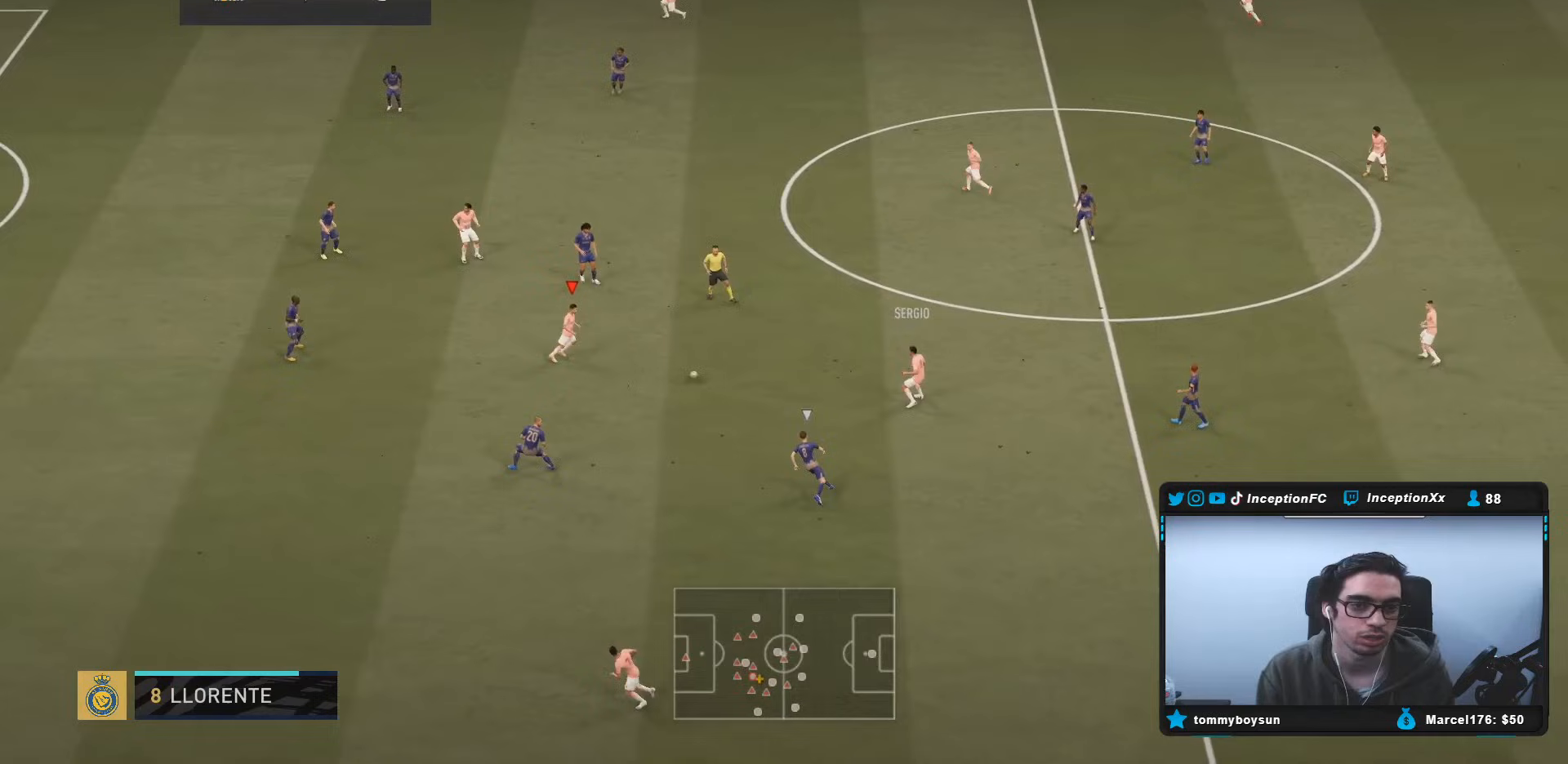
{"buttons": [], "left_stick": "left", "right_stick": "center", "events": []}
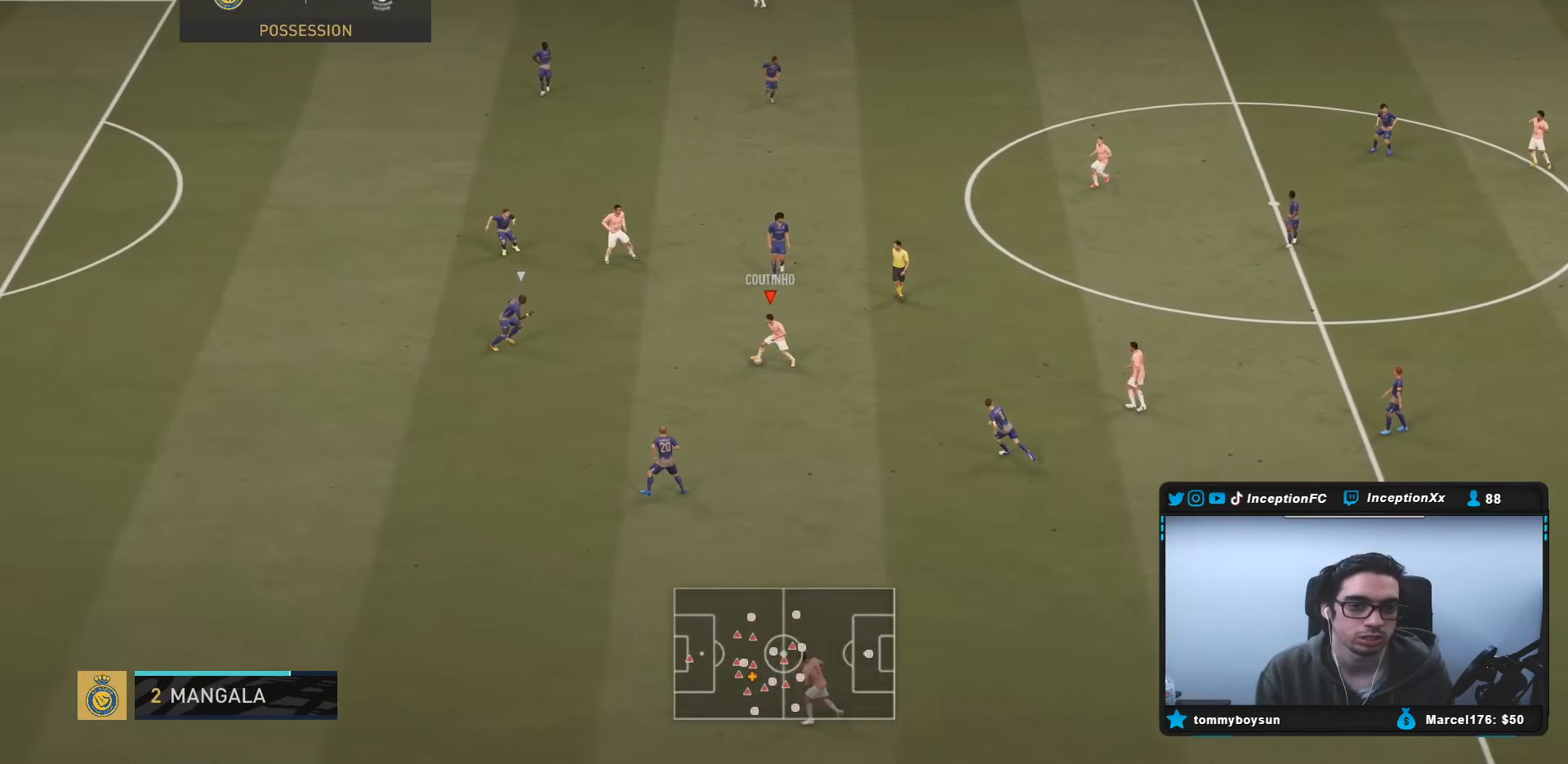
{"buttons": [], "left_stick": "center", "right_stick": "center", "events": [[67, "CROSS", "down"], [83, "left_stick", "up-left"], [150, "CROSS", "up"], [333, "left_stick", "center"]]}
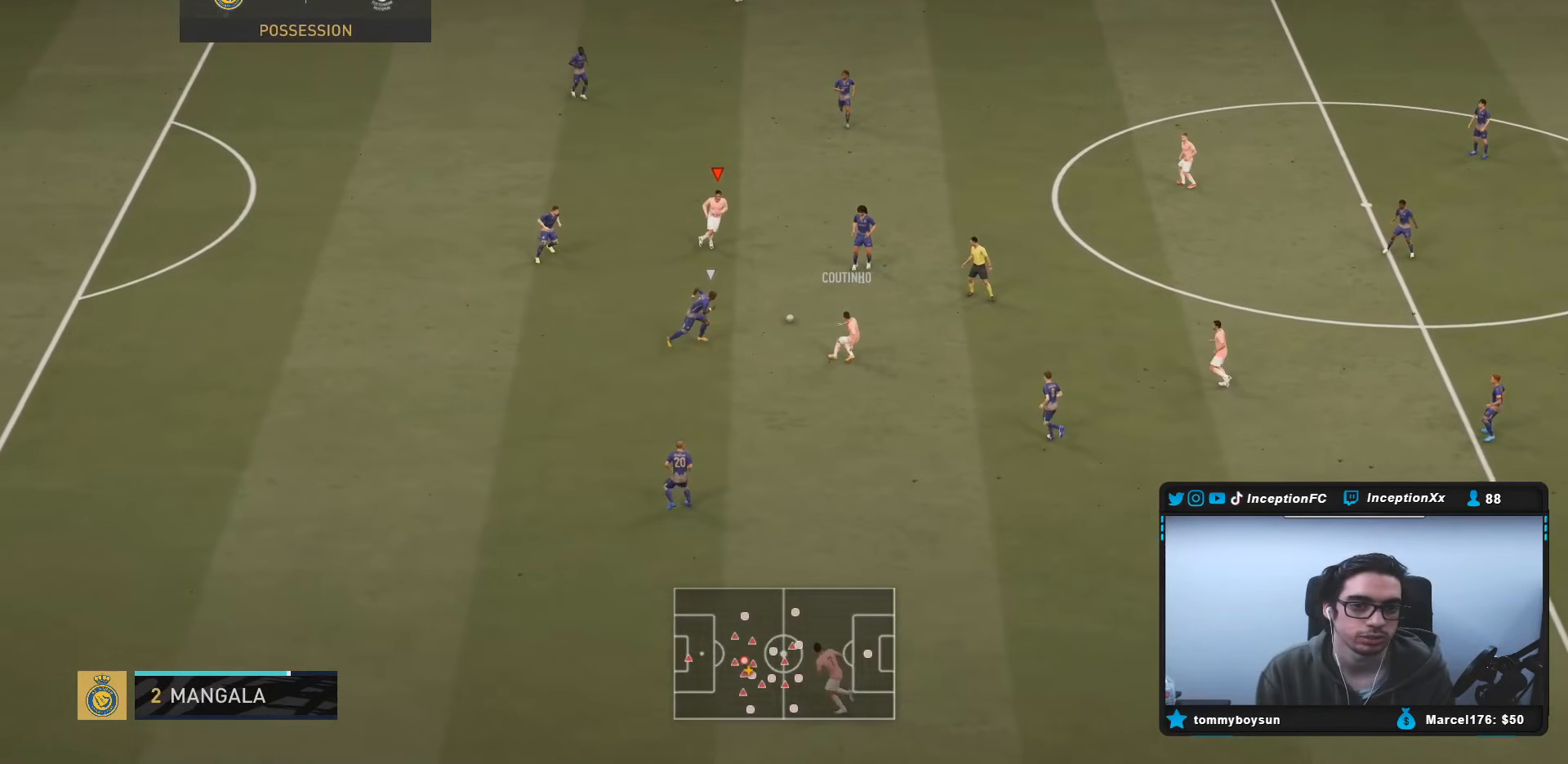
{"buttons": [], "left_stick": "center", "right_stick": "center", "events": [[50, "left_stick", "down-left"], [367, "left_stick", "center"]]}
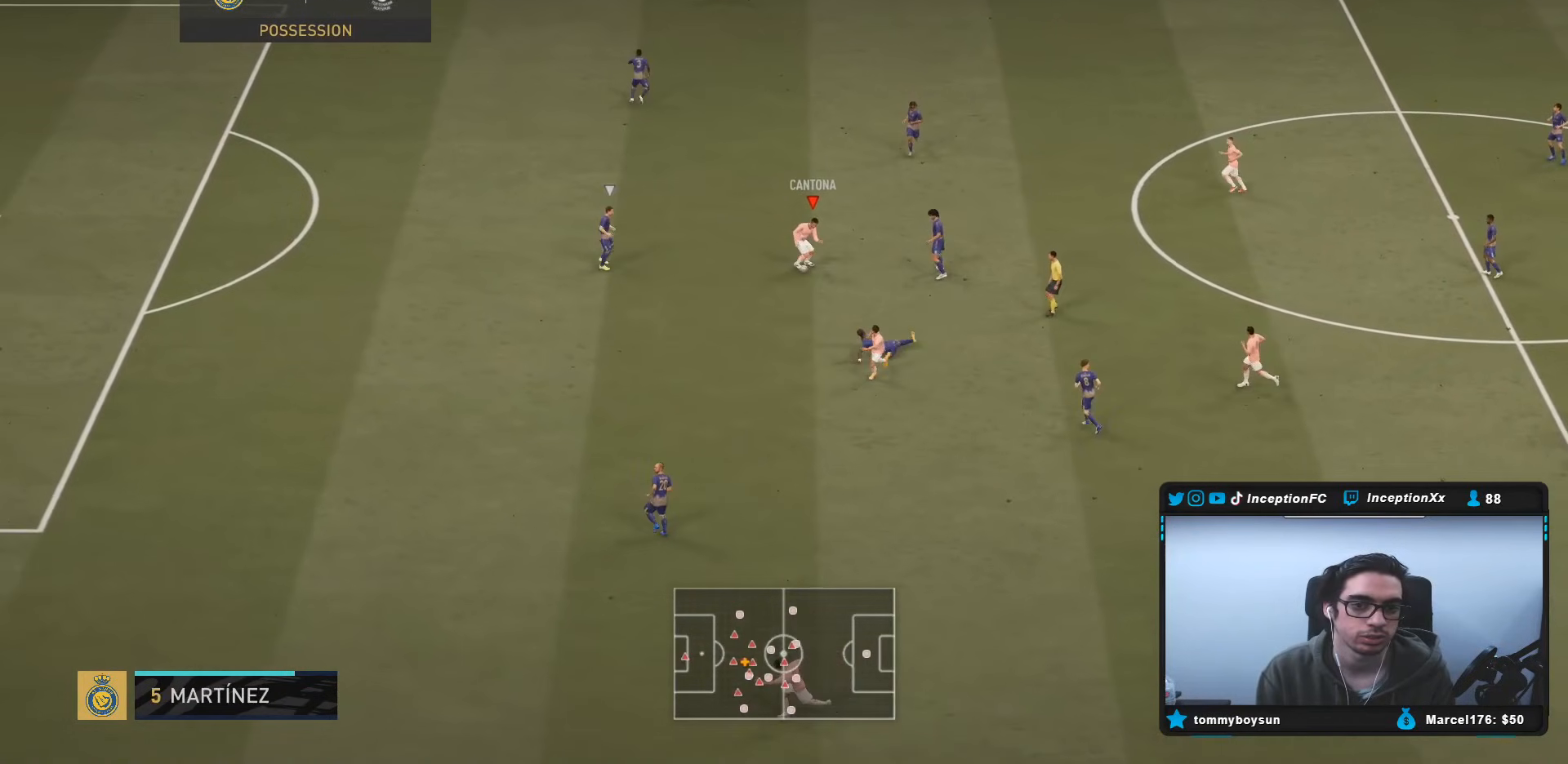
{"buttons": ["L1", "R1"], "left_stick": "up-left", "right_stick": "up-left", "events": [[50, "left_stick", "up-left"], [383, "L1", "down"], [383, "R1", "down"], [383, "right_stick", "up-left"]]}
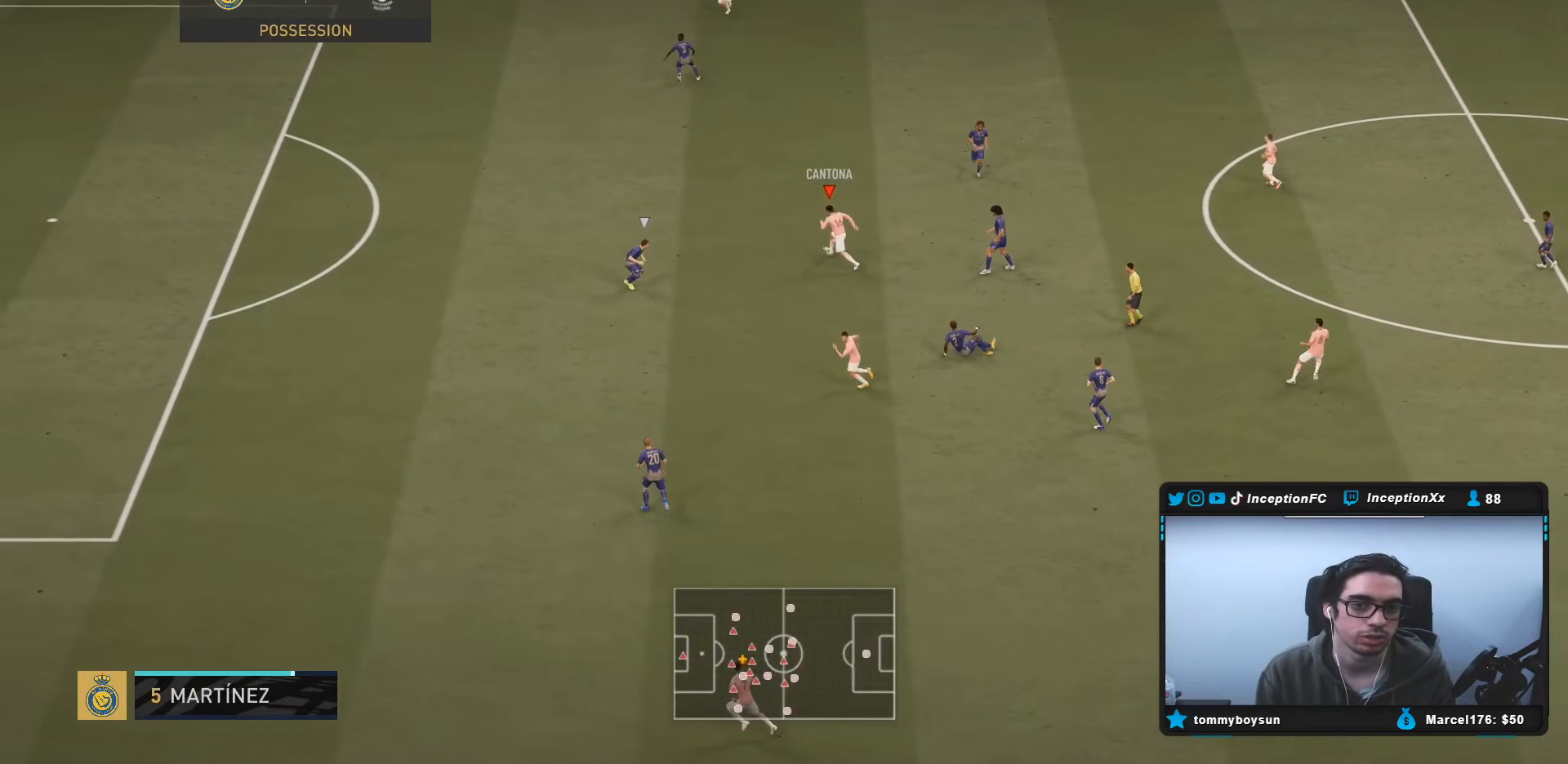
{"buttons": [], "left_stick": "up-left", "right_stick": "center", "events": [[17, "right_stick", "center"], [200, "L1", "up"], [200, "R1", "up"]]}
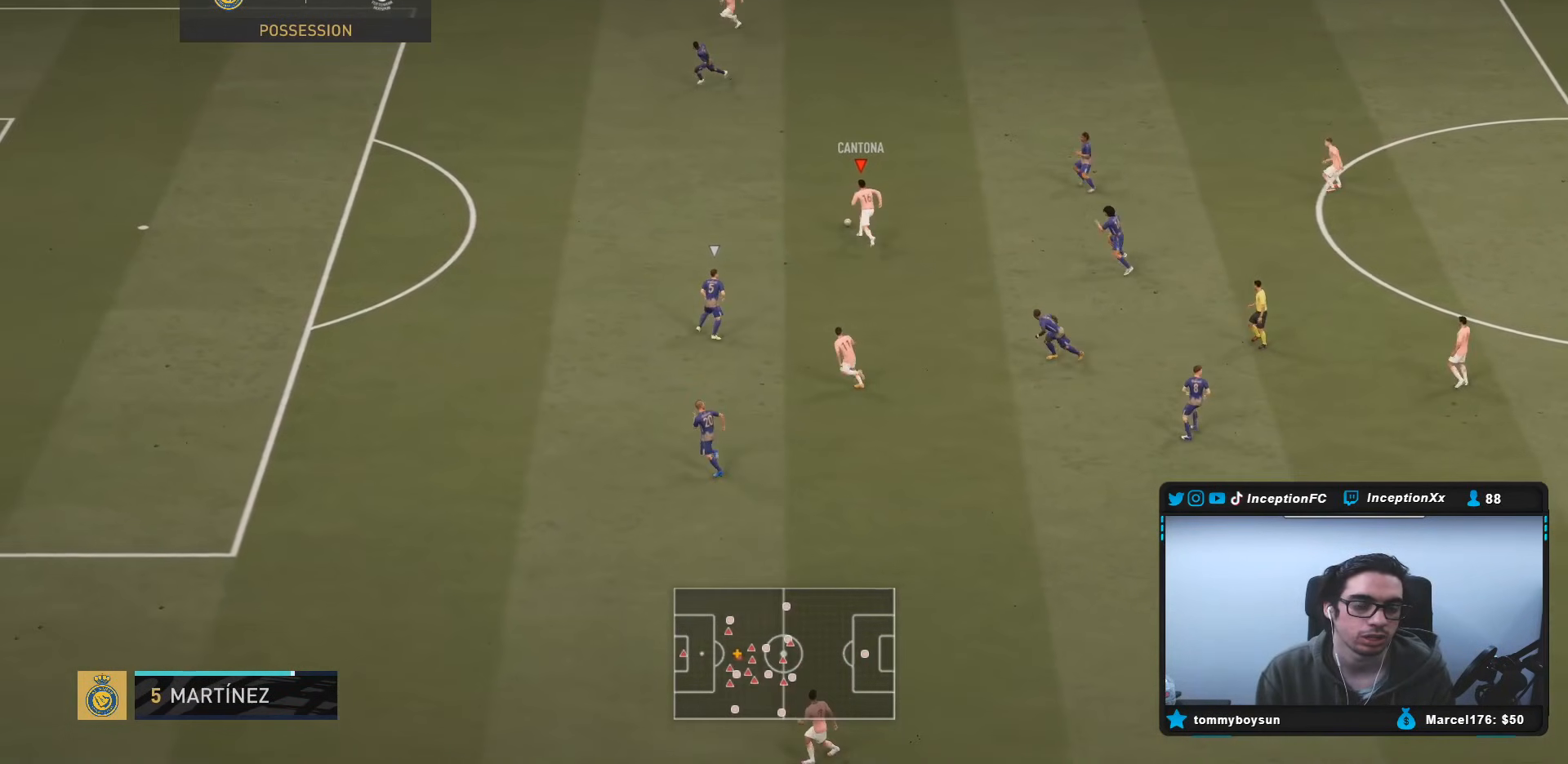
{"buttons": [], "left_stick": "center", "right_stick": "center", "events": [[17, "left_stick", "center"], [33, "CIRCLE", "down"], [67, "CROSS", "down"], [133, "CIRCLE", "up"], [200, "CROSS", "up"]]}
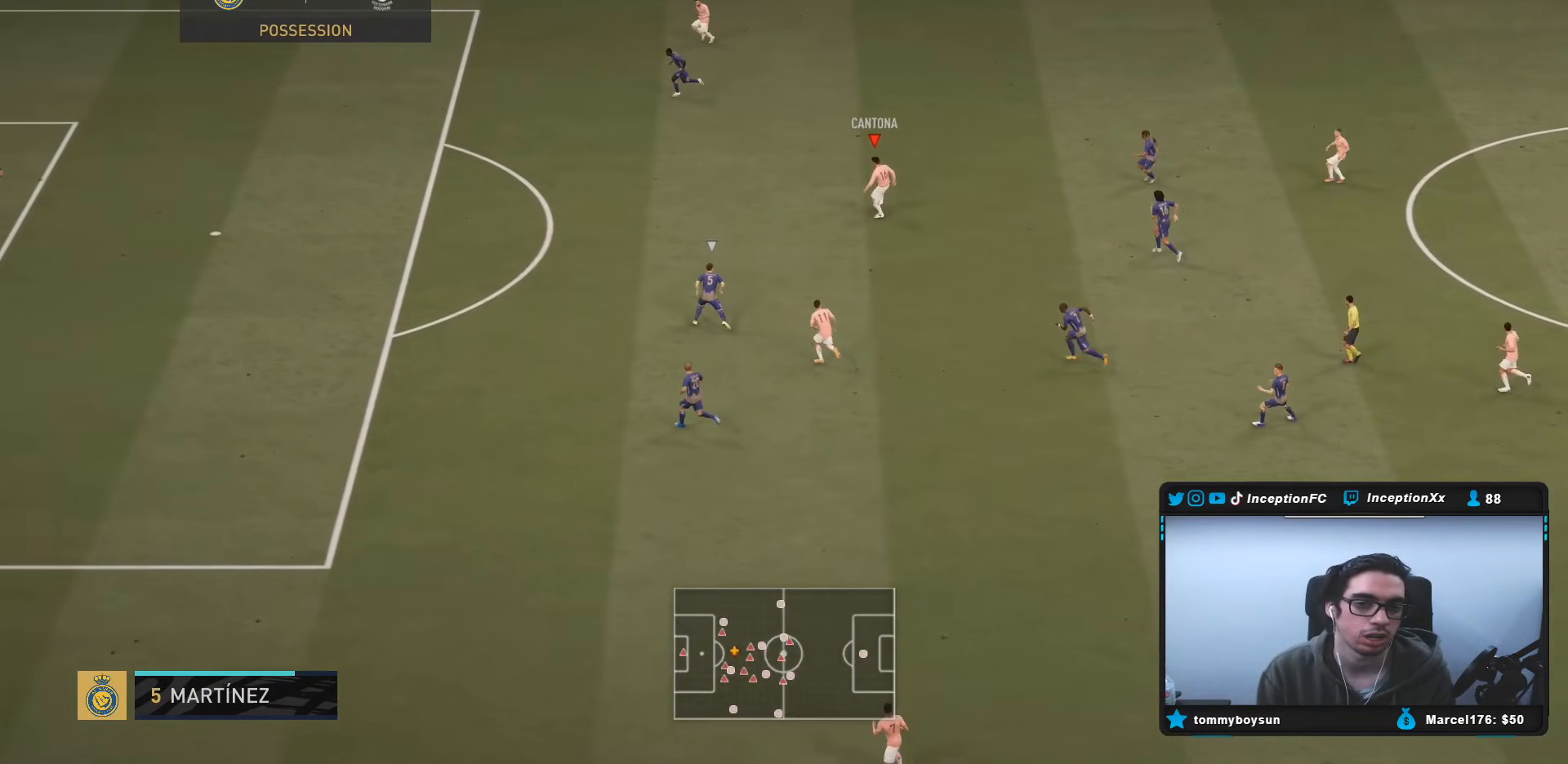
{"buttons": [], "left_stick": "center", "right_stick": "down-right", "events": [[100, "left_stick", "left"], [450, "right_stick", "down-right"], [467, "left_stick", "center"]]}
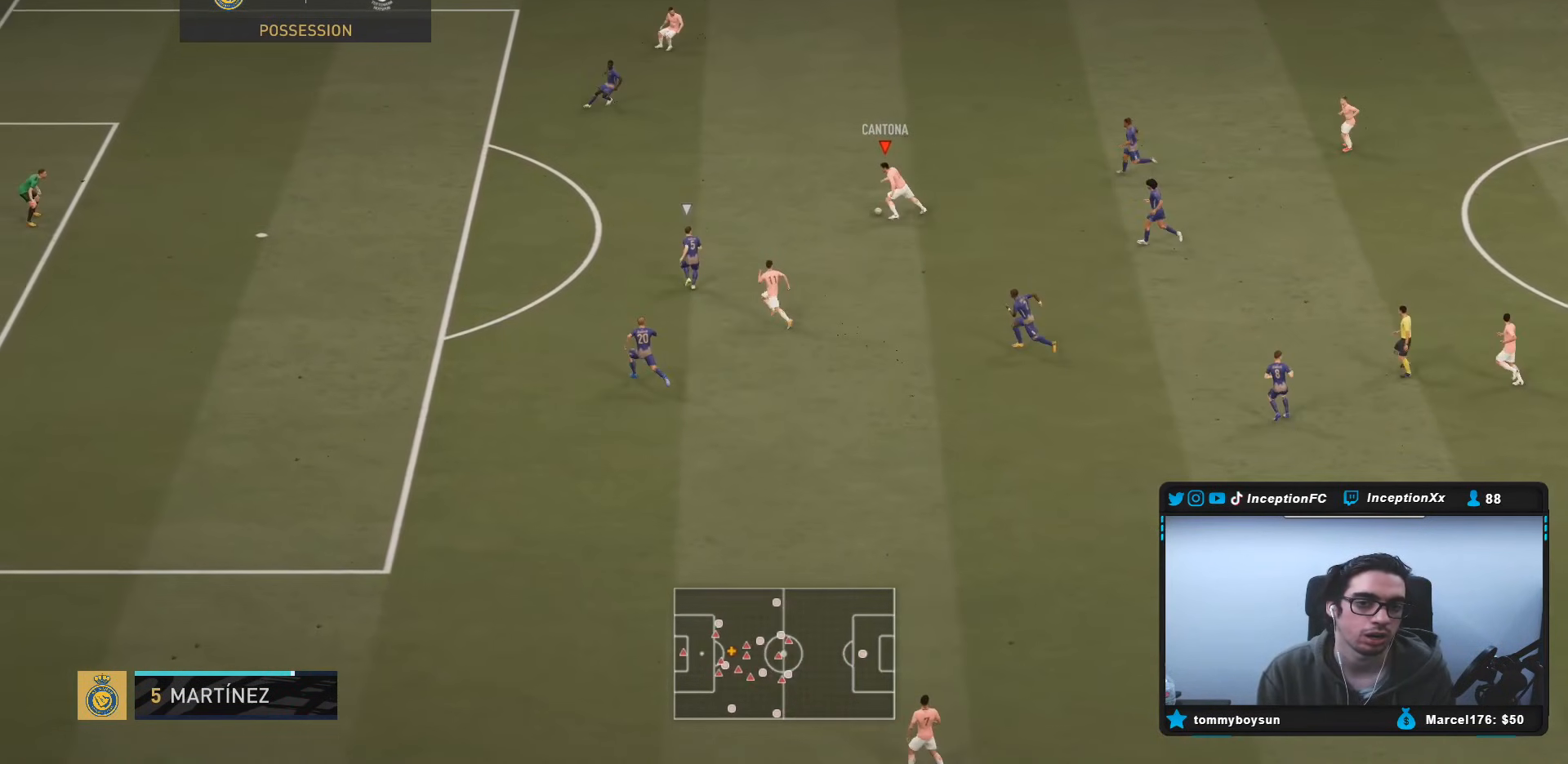
{"buttons": [], "left_stick": "center", "right_stick": "center", "events": [[100, "right_stick", "left"], [183, "right_stick", "center"]]}